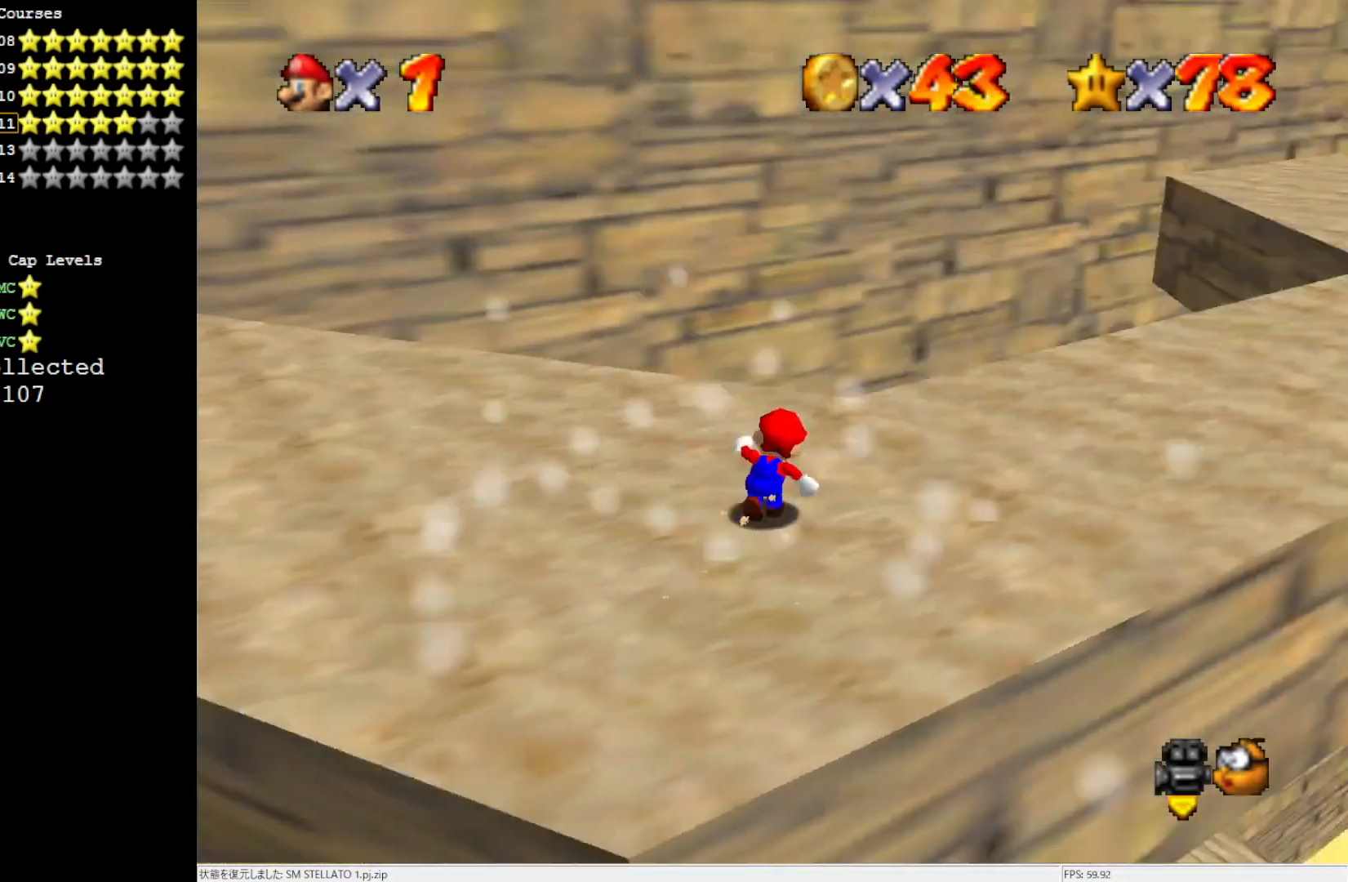
Gameplay with a controller (Nintendo layout); each line is a JSON object with the inputs held at the frame after it. "events" lists button and stick changes between this image and that frame as [ms after this image, input, new state], when the widget could be followed in between. Not read: L3 R3.
{"buttons": ["C_LEFT"], "left_stick": "up-right", "events": [[67, "C_LEFT", "up"], [483, "C_LEFT", "down"]]}
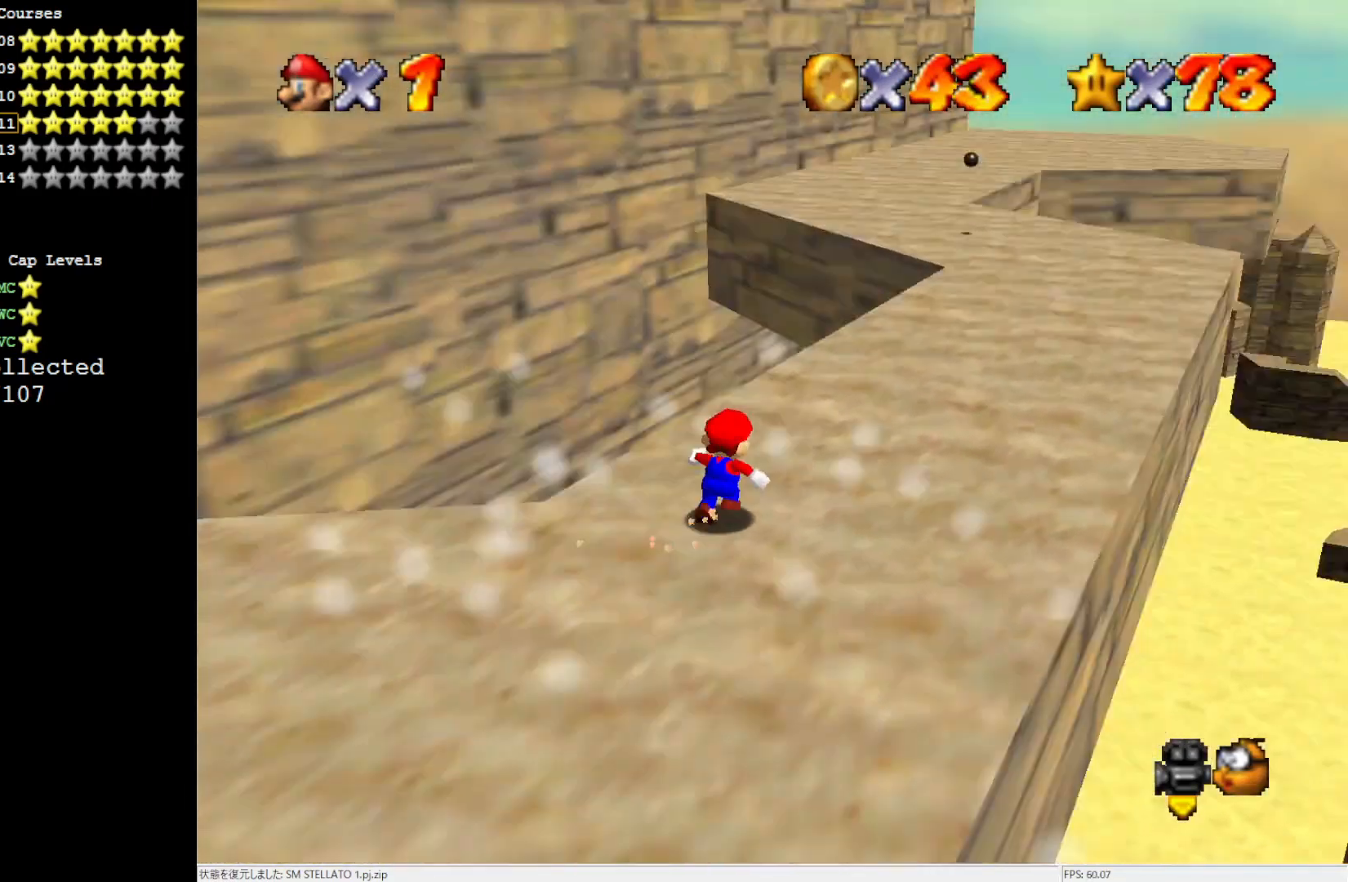
{"buttons": [], "left_stick": "up", "events": [[133, "C_LEFT", "up"], [167, "left_stick", "up"]]}
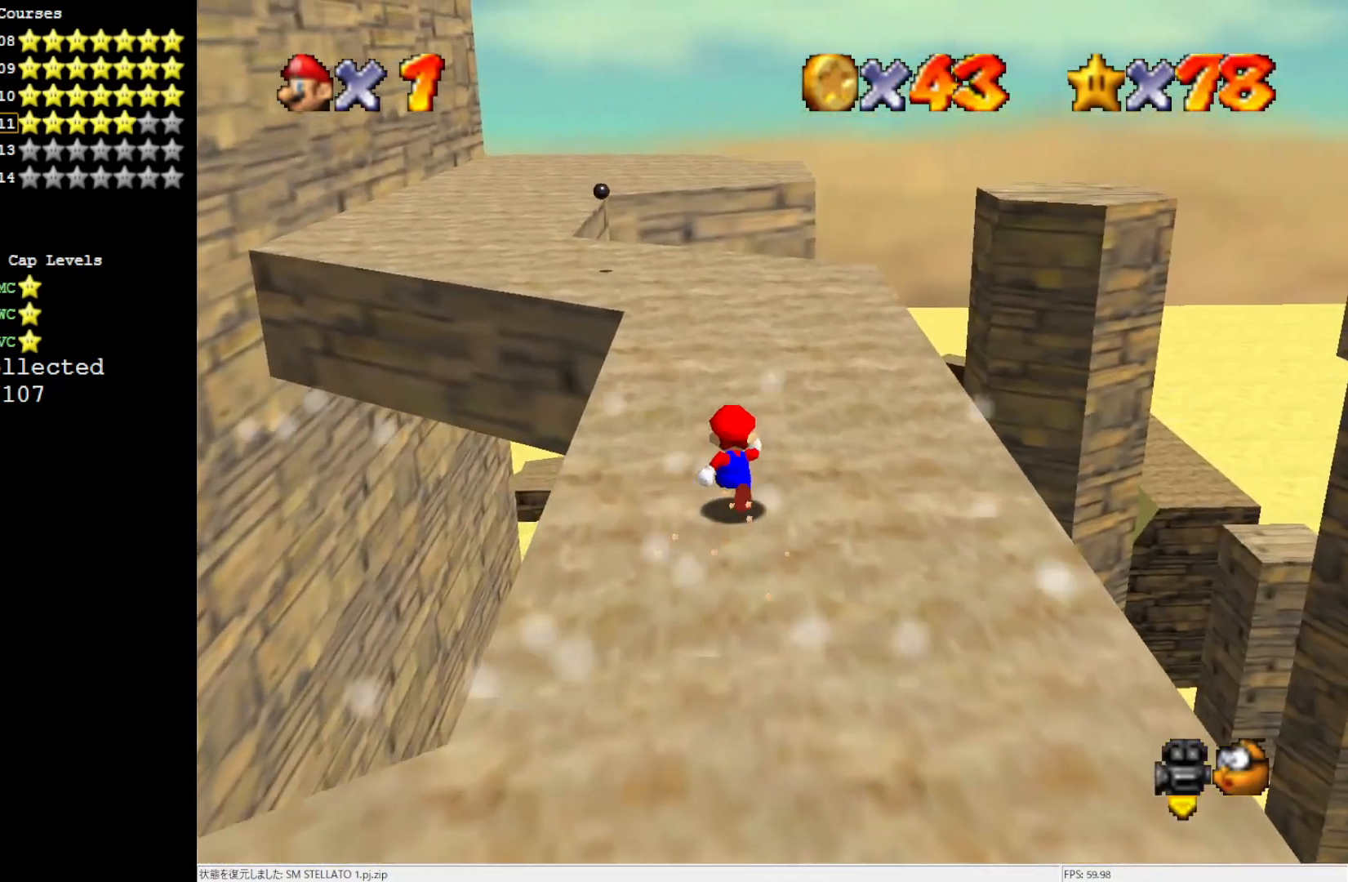
{"buttons": [], "left_stick": "up", "events": []}
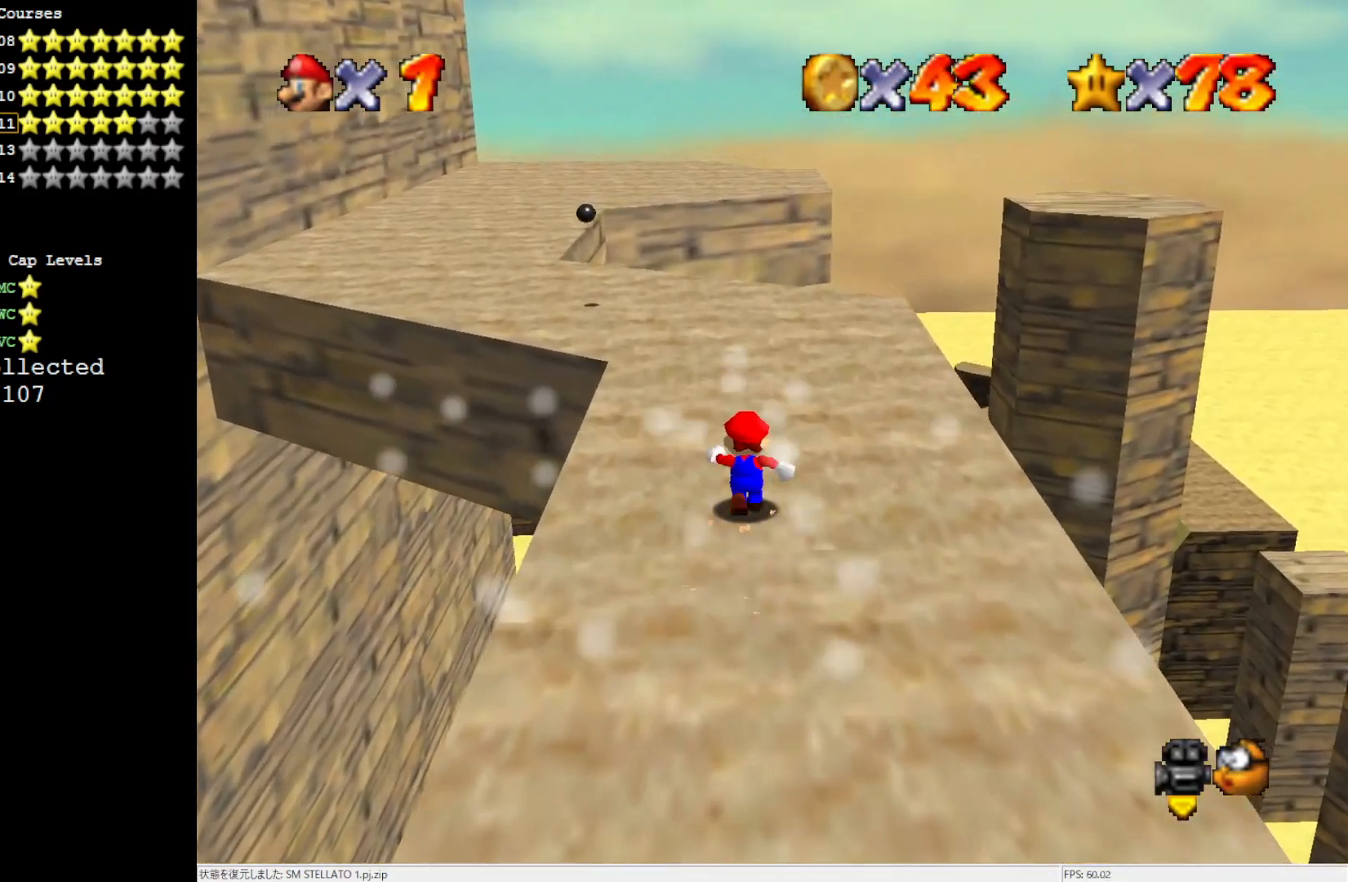
{"buttons": [], "left_stick": "up", "events": []}
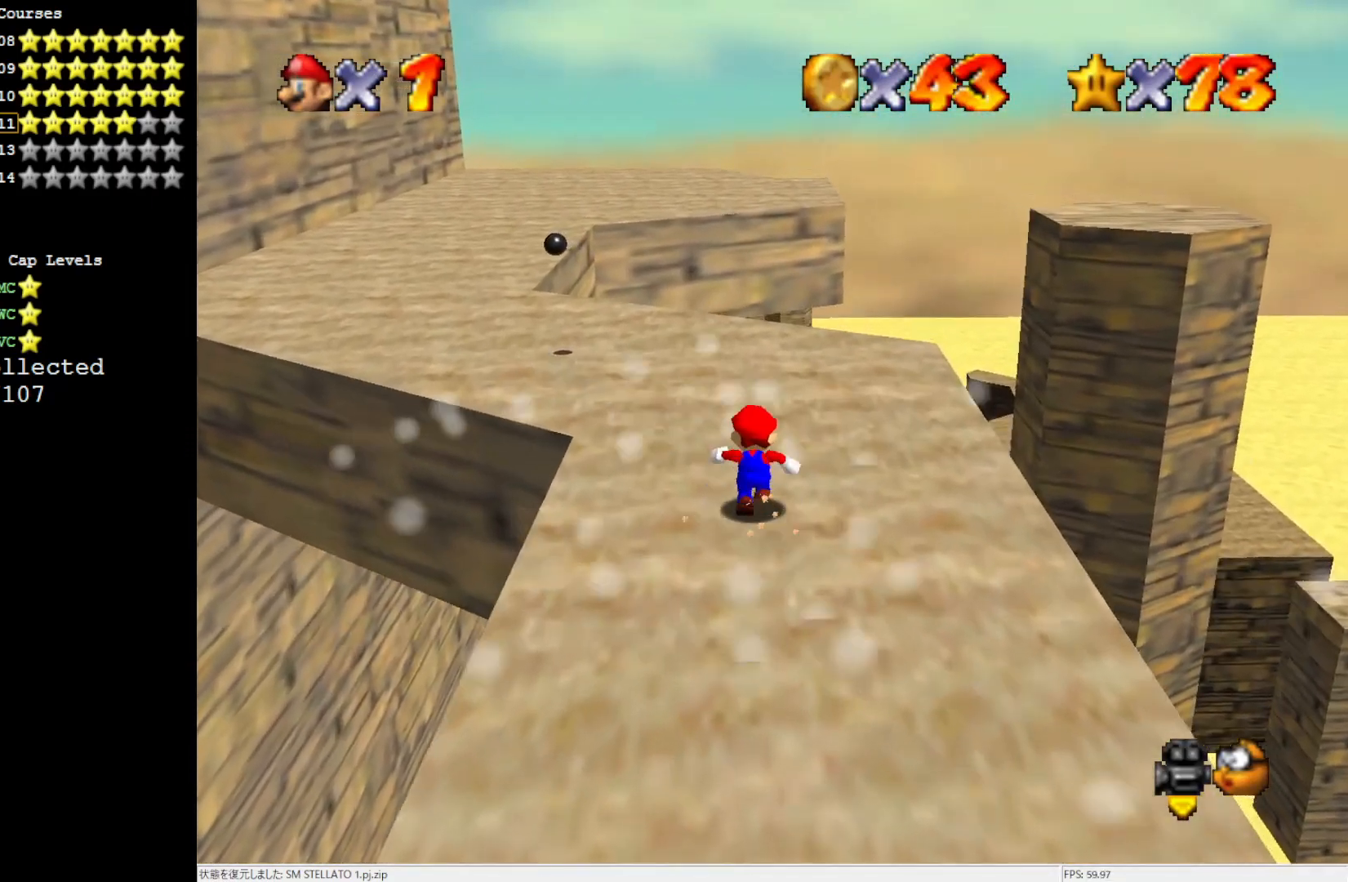
{"buttons": [], "left_stick": "up", "events": []}
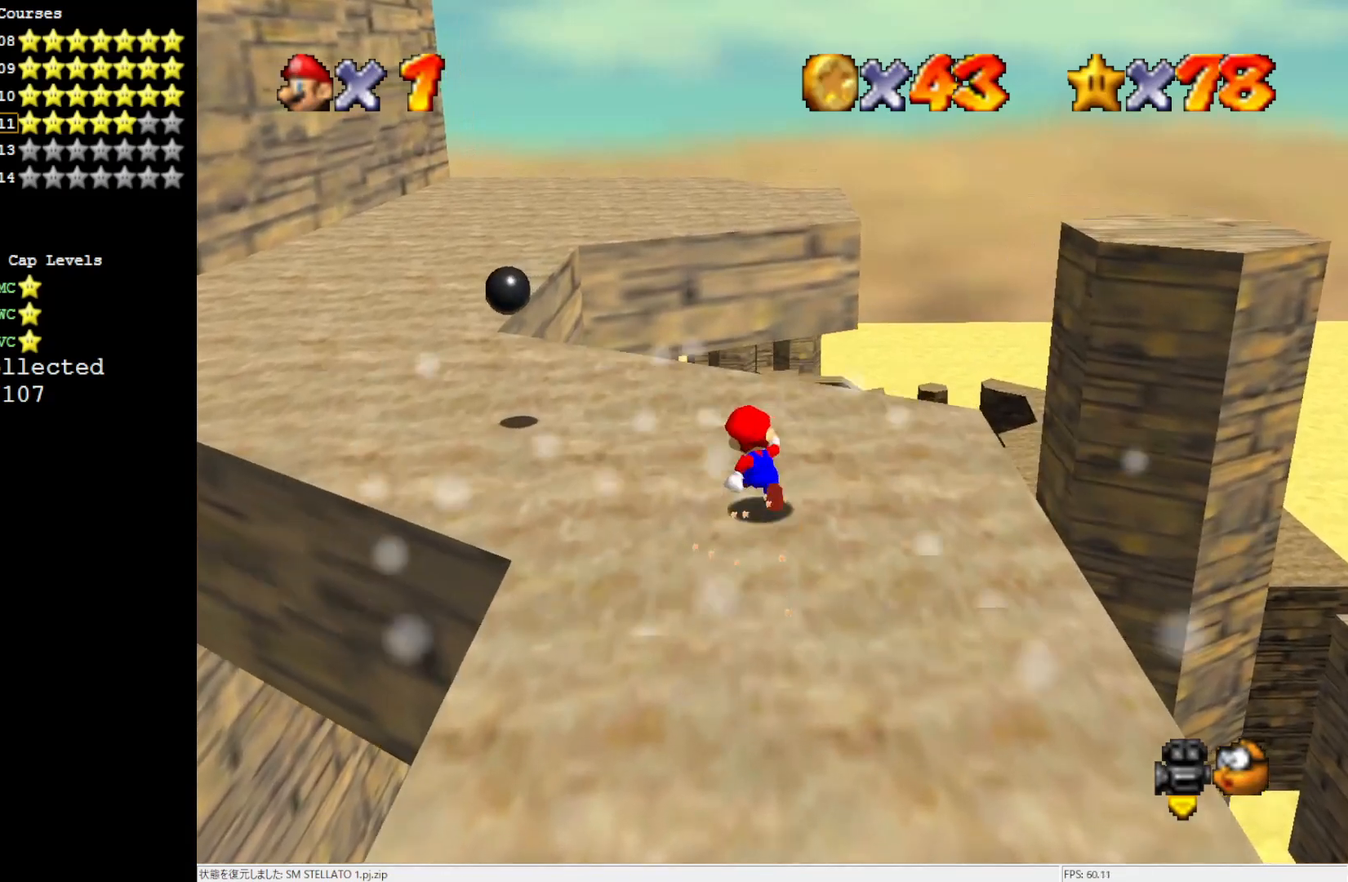
{"buttons": [], "left_stick": "up-left", "events": [[33, "left_stick", "up-left"]]}
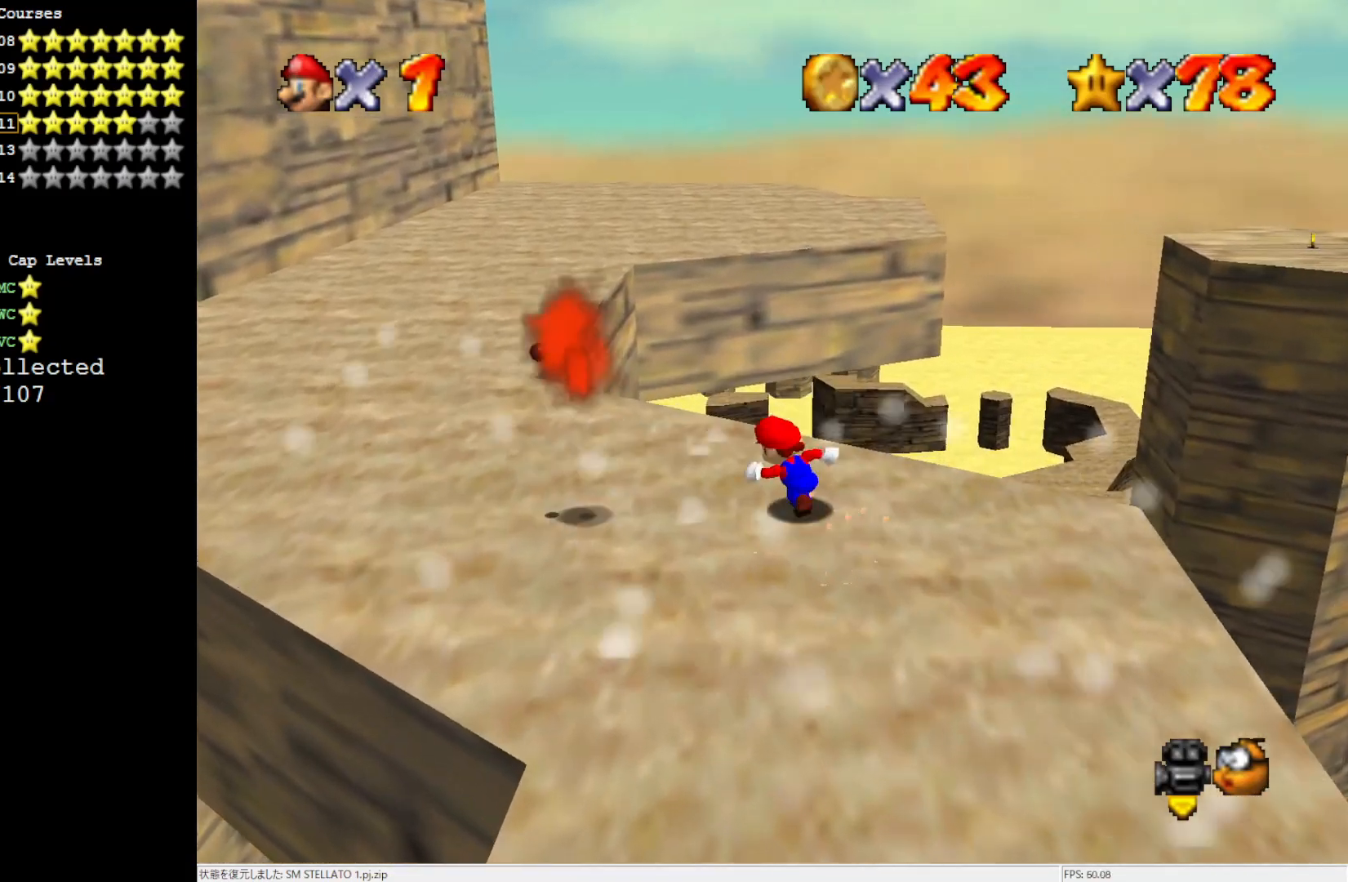
{"buttons": [], "left_stick": "left", "events": [[217, "left_stick", "left"]]}
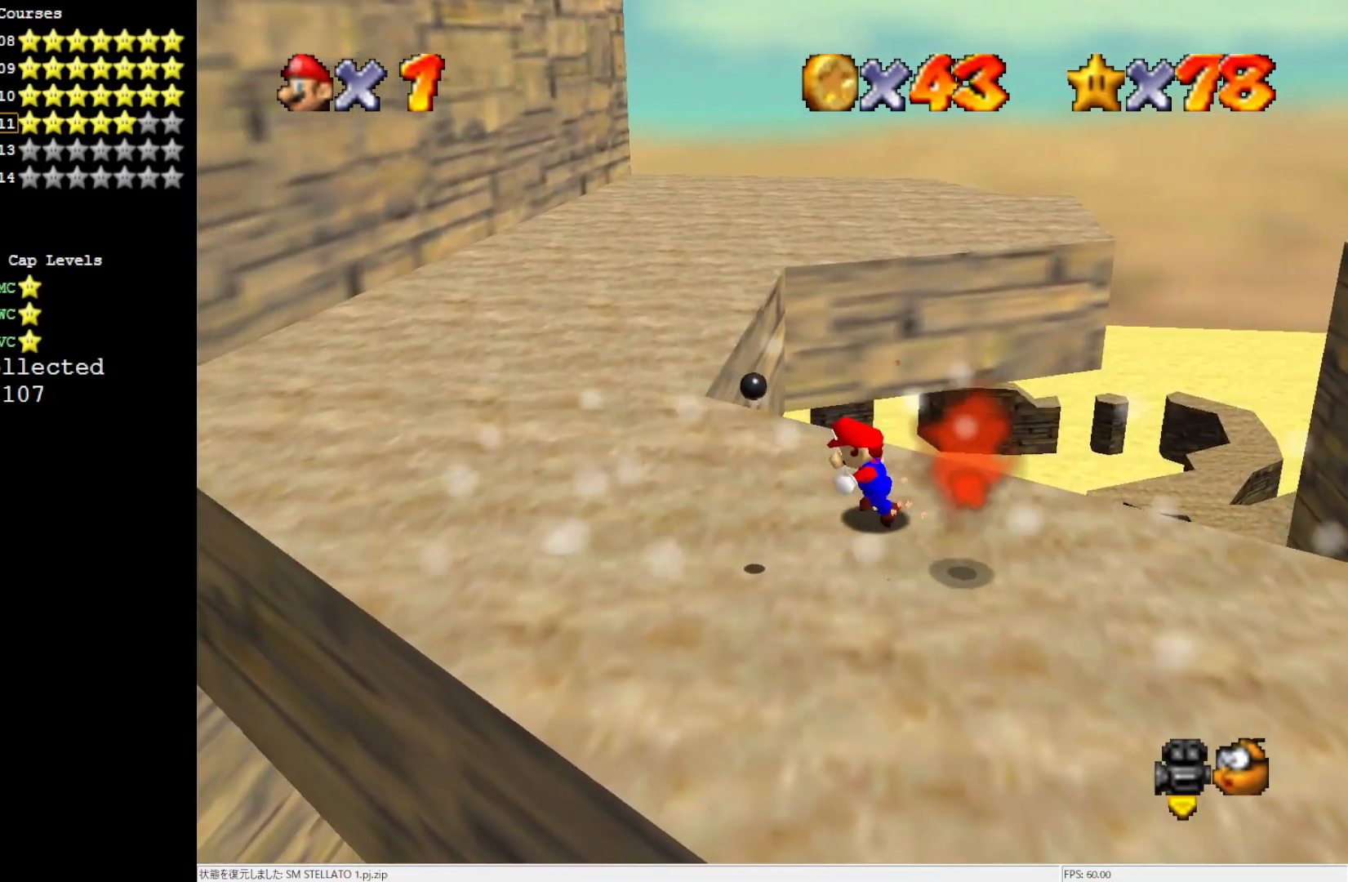
{"buttons": [], "left_stick": "left", "events": []}
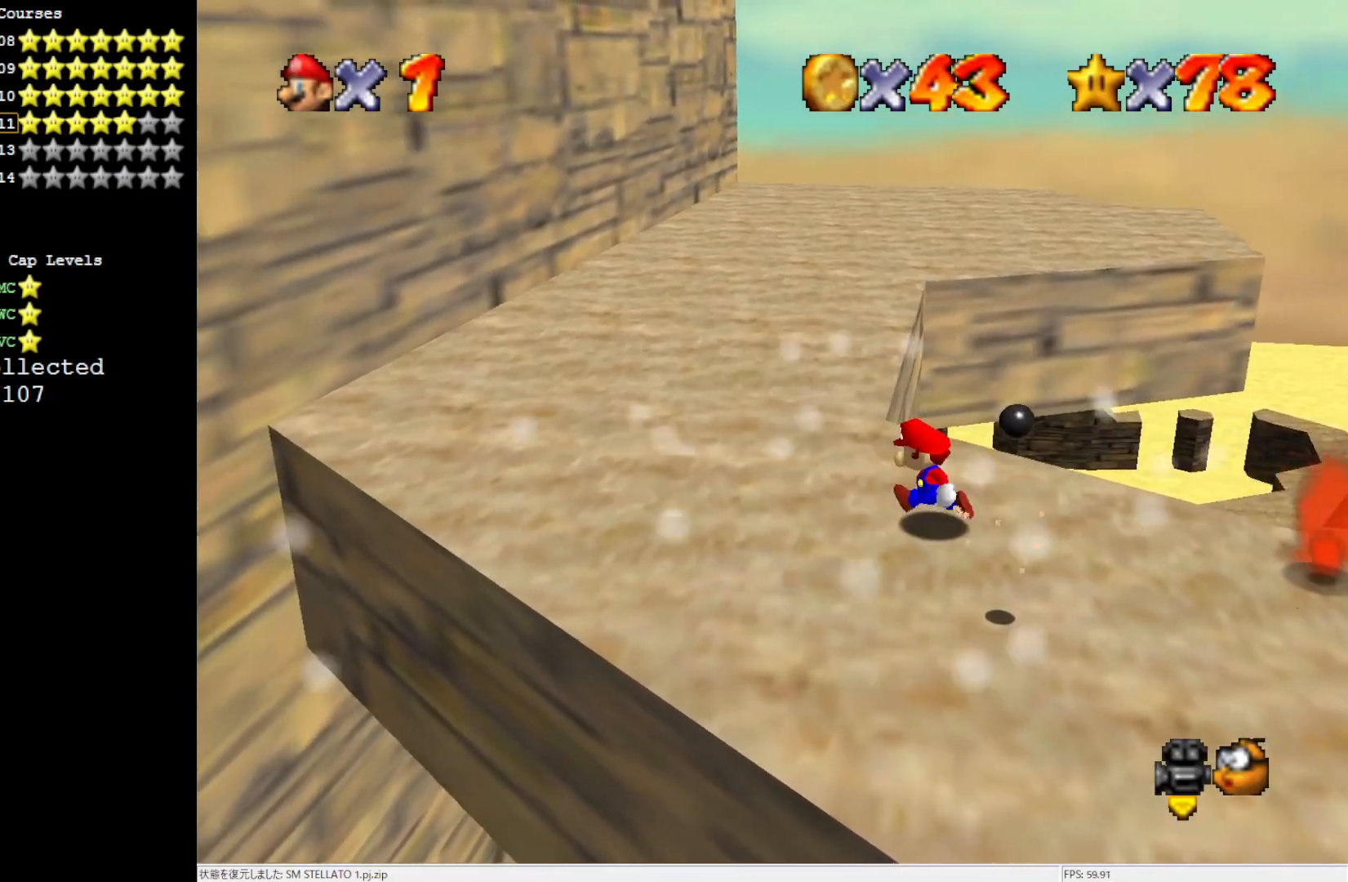
{"buttons": [], "left_stick": "up-left", "events": [[333, "left_stick", "up-left"]]}
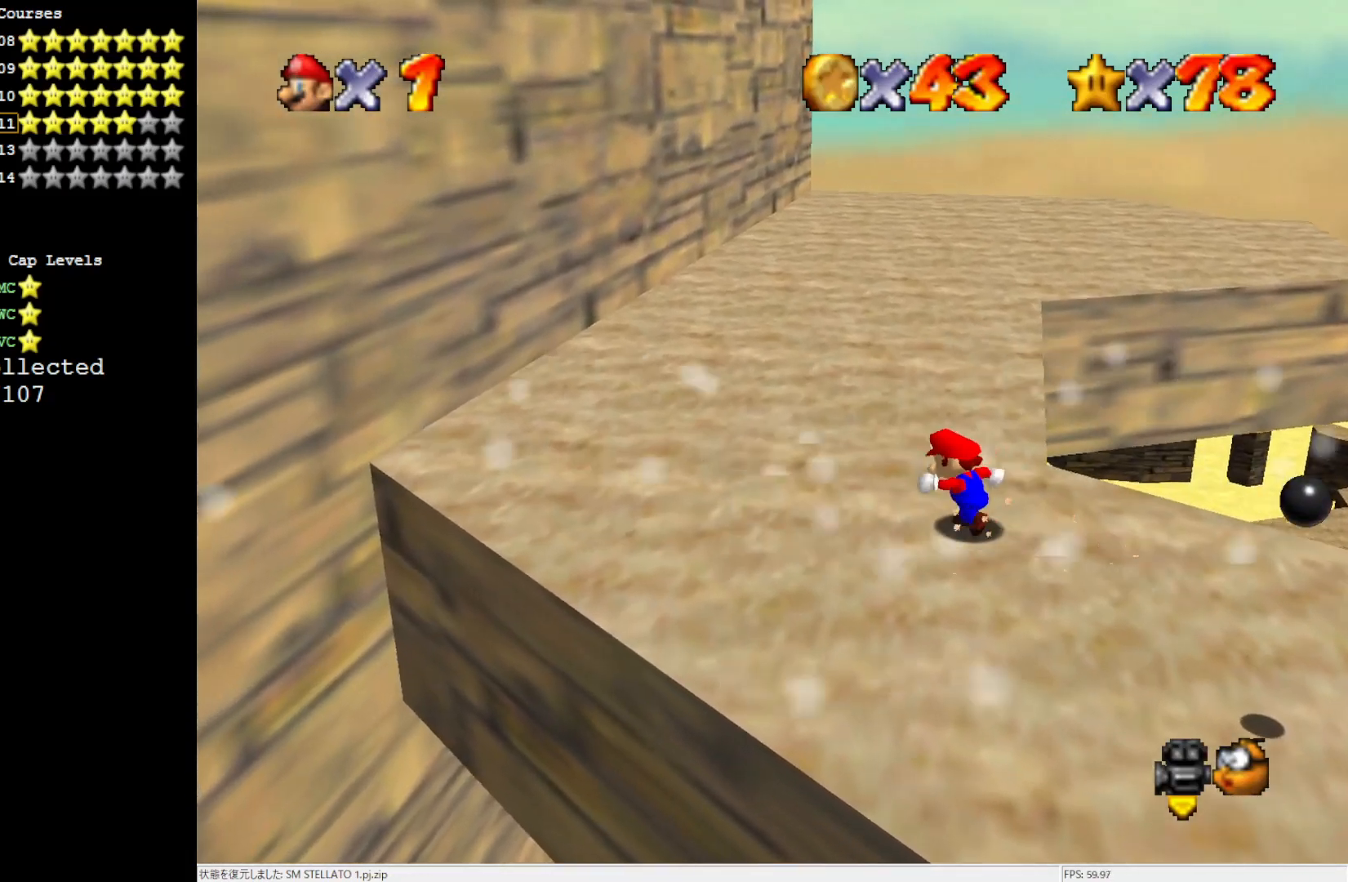
{"buttons": [], "left_stick": "up", "events": [[350, "left_stick", "up"]]}
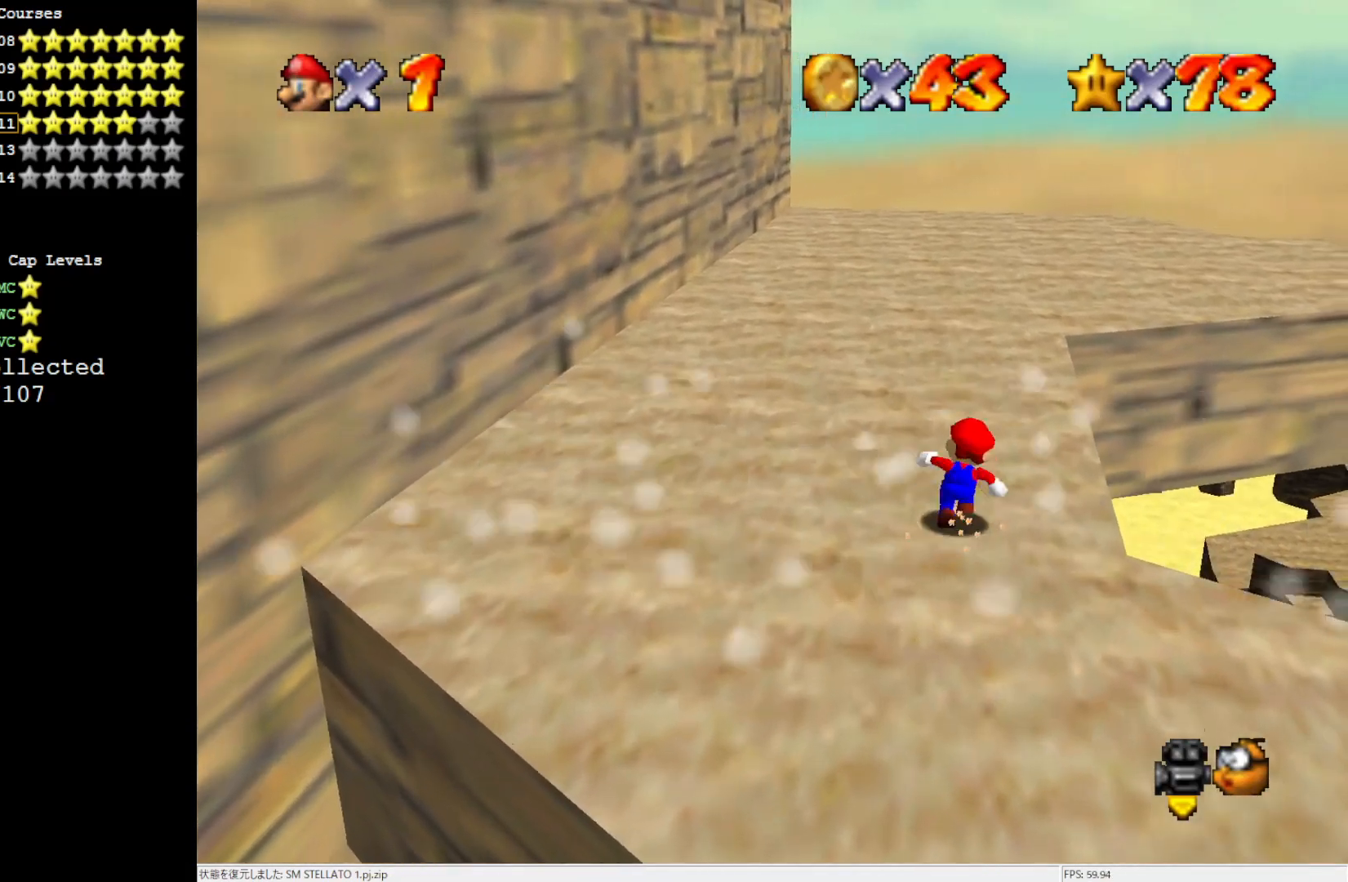
{"buttons": [], "left_stick": "up", "events": []}
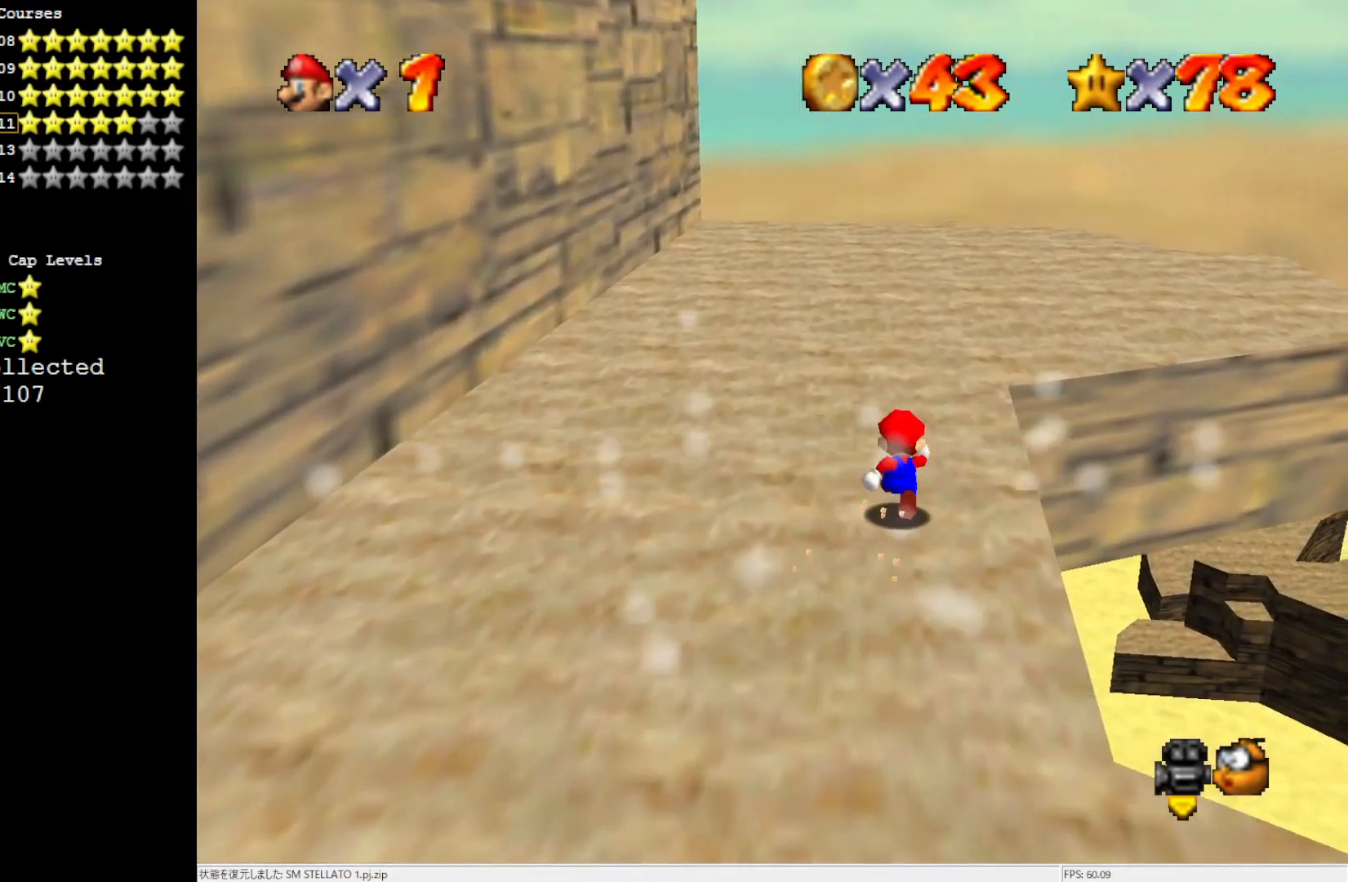
{"buttons": [], "left_stick": "up", "events": []}
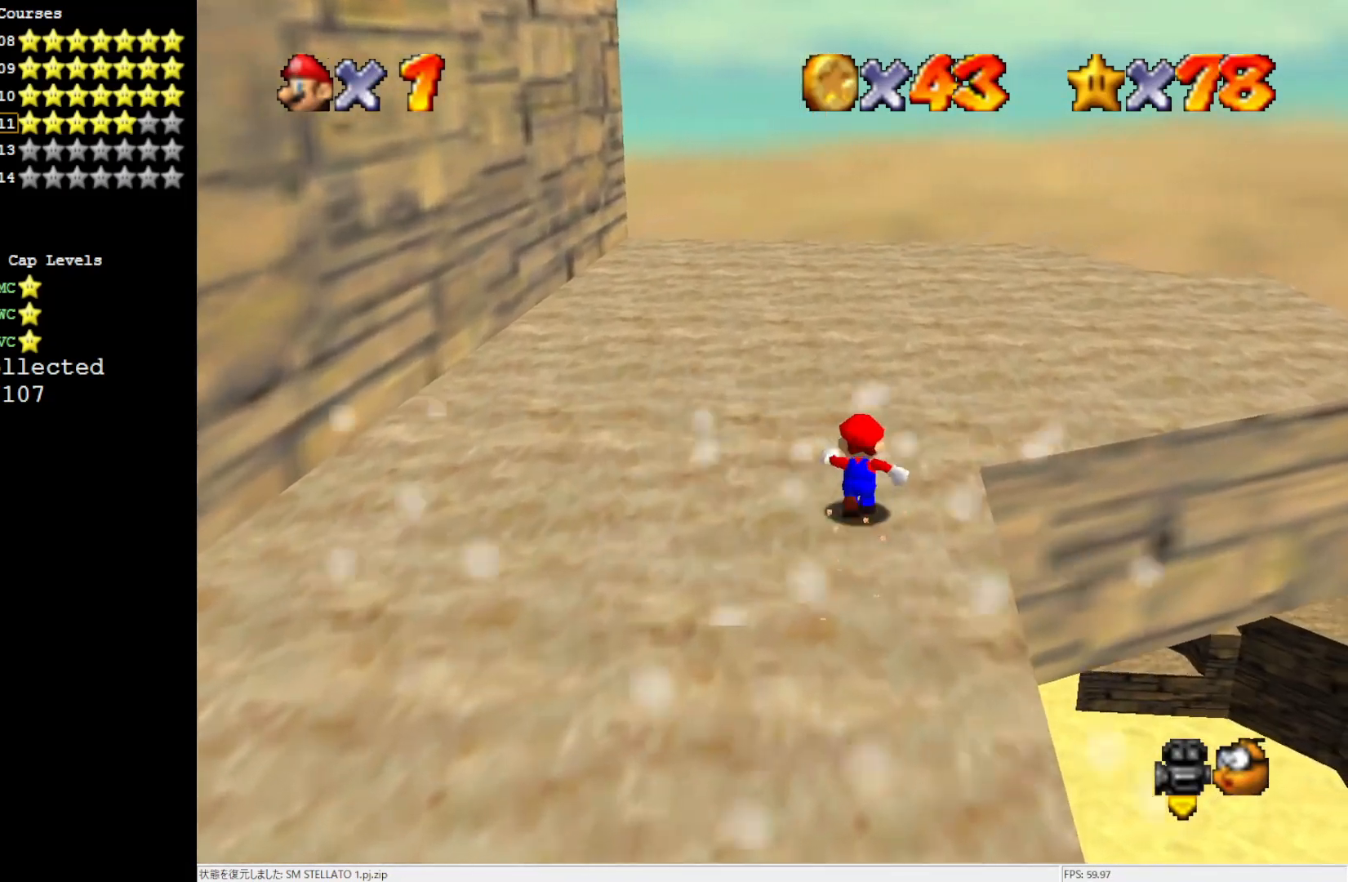
{"buttons": ["C_LEFT"], "left_stick": "up", "events": [[300, "C_LEFT", "down"], [383, "C_LEFT", "up"], [500, "C_LEFT", "down"]]}
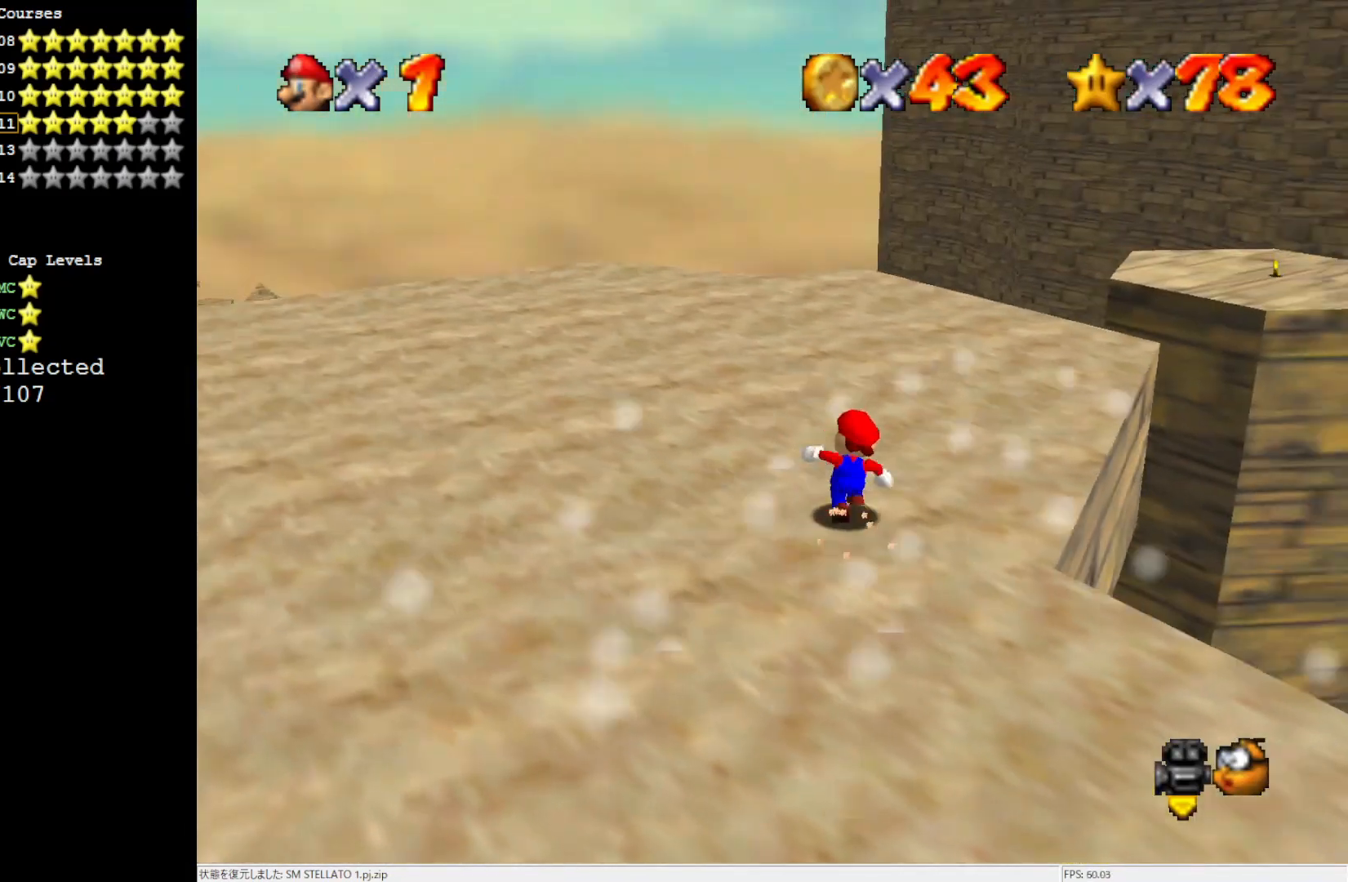
{"buttons": [], "left_stick": "up-left", "events": [[33, "left_stick", "up-left"], [67, "C_LEFT", "up"]]}
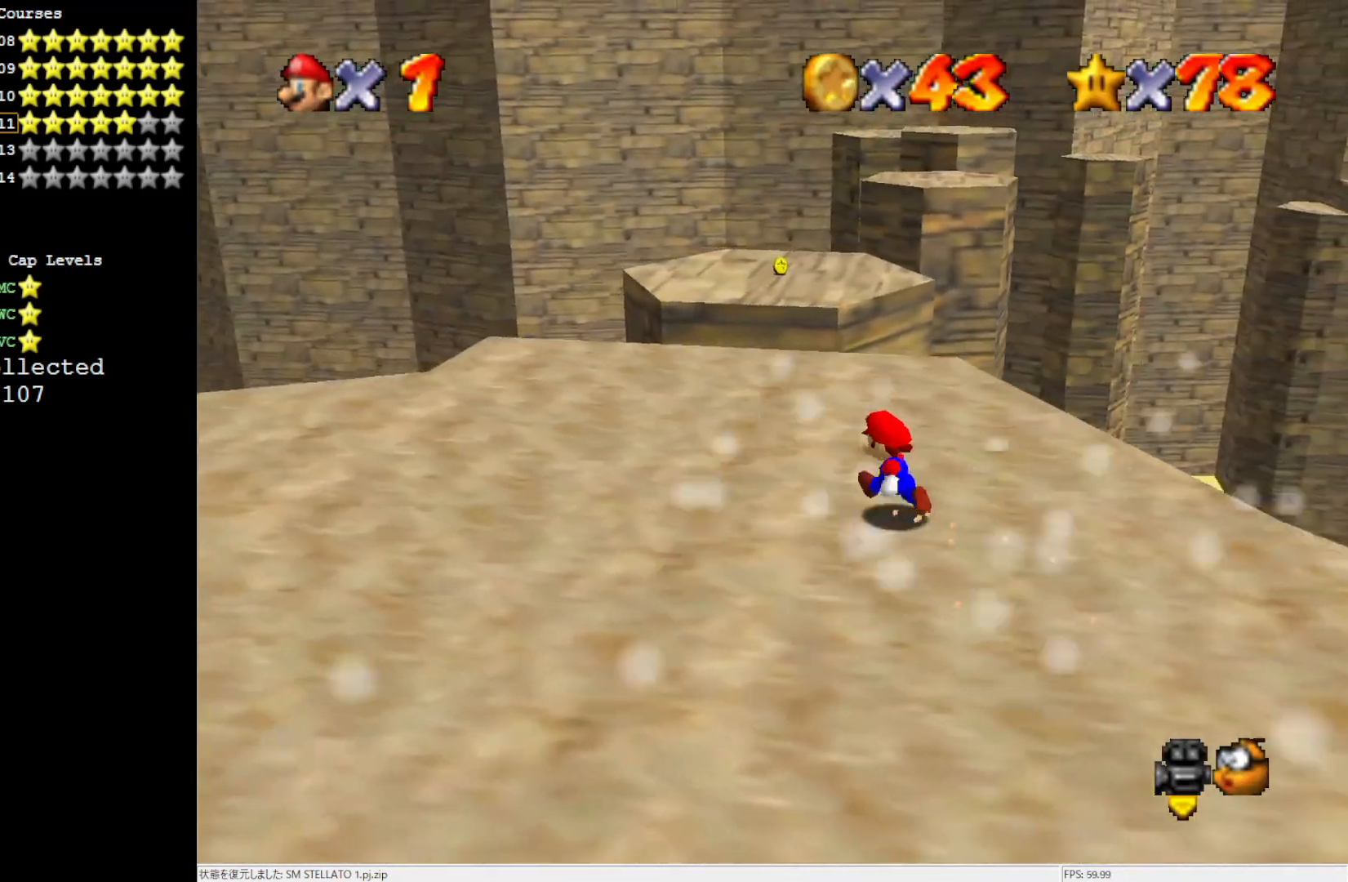
{"buttons": [], "left_stick": "up", "events": [[500, "left_stick", "up"]]}
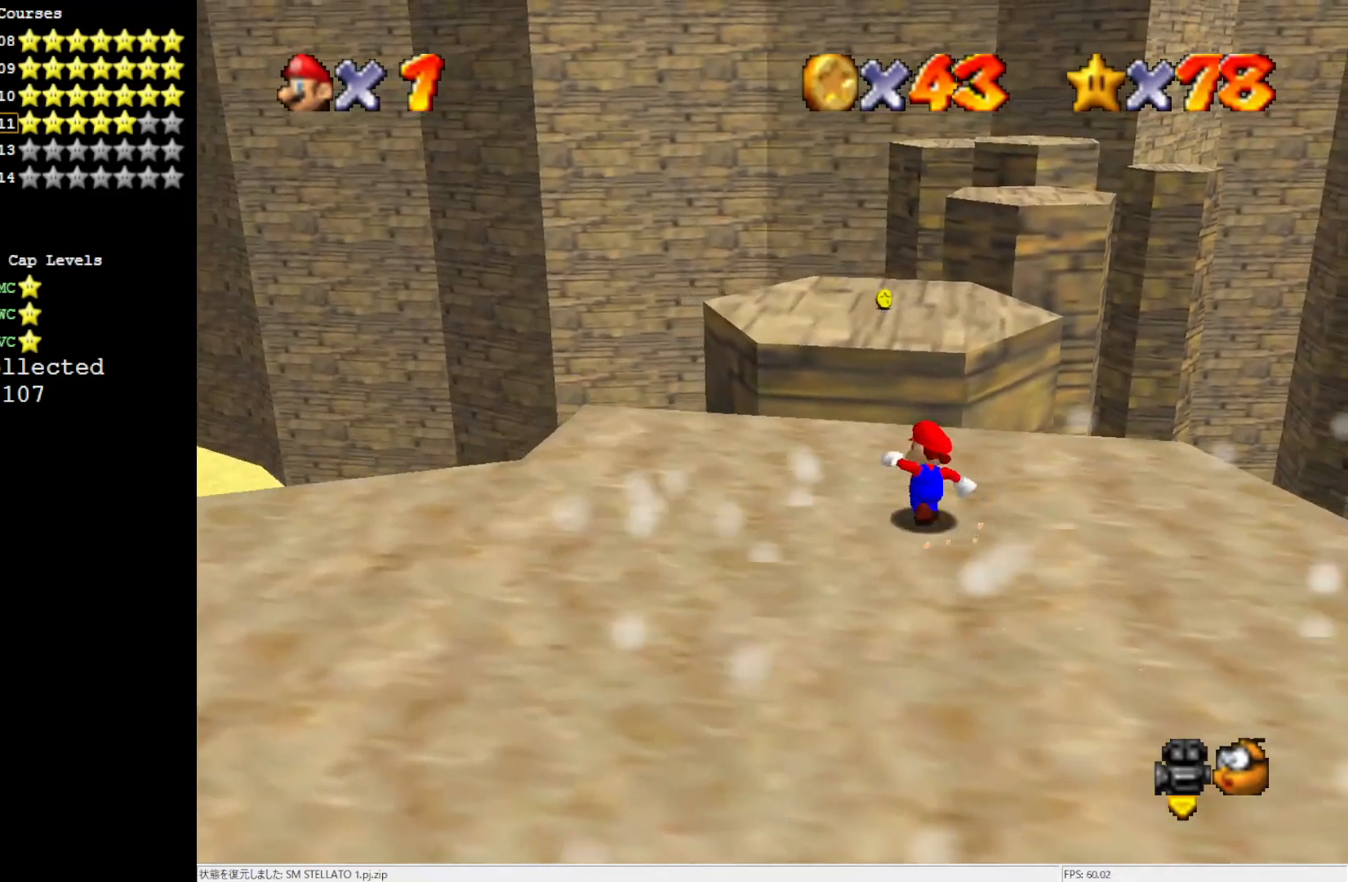
{"buttons": ["Z"], "left_stick": "up-left", "events": [[150, "Z", "down"], [200, "A", "down"], [317, "left_stick", "up-left"], [417, "A", "up"]]}
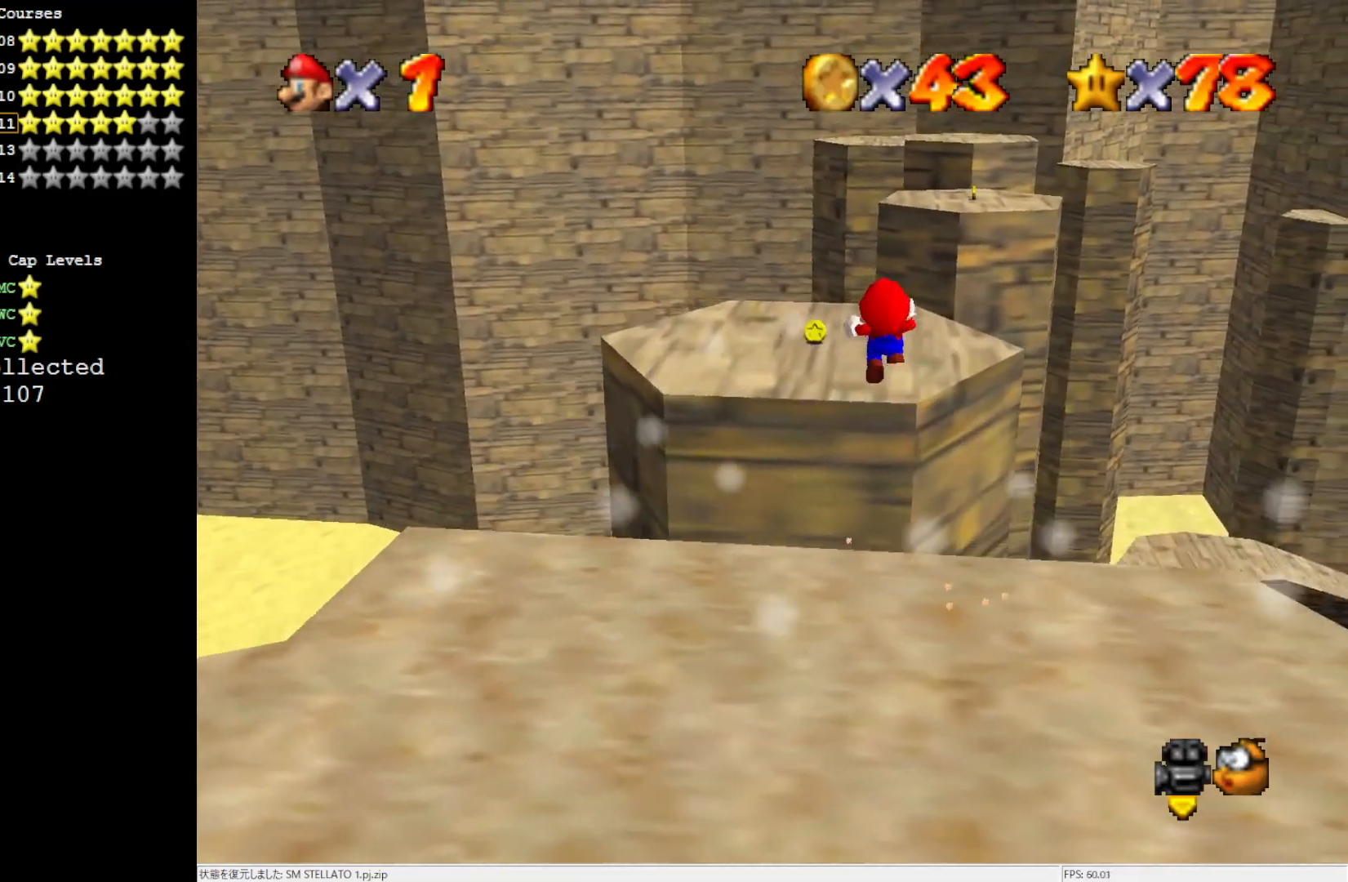
{"buttons": [], "left_stick": "up-left", "events": [[33, "Z", "up"]]}
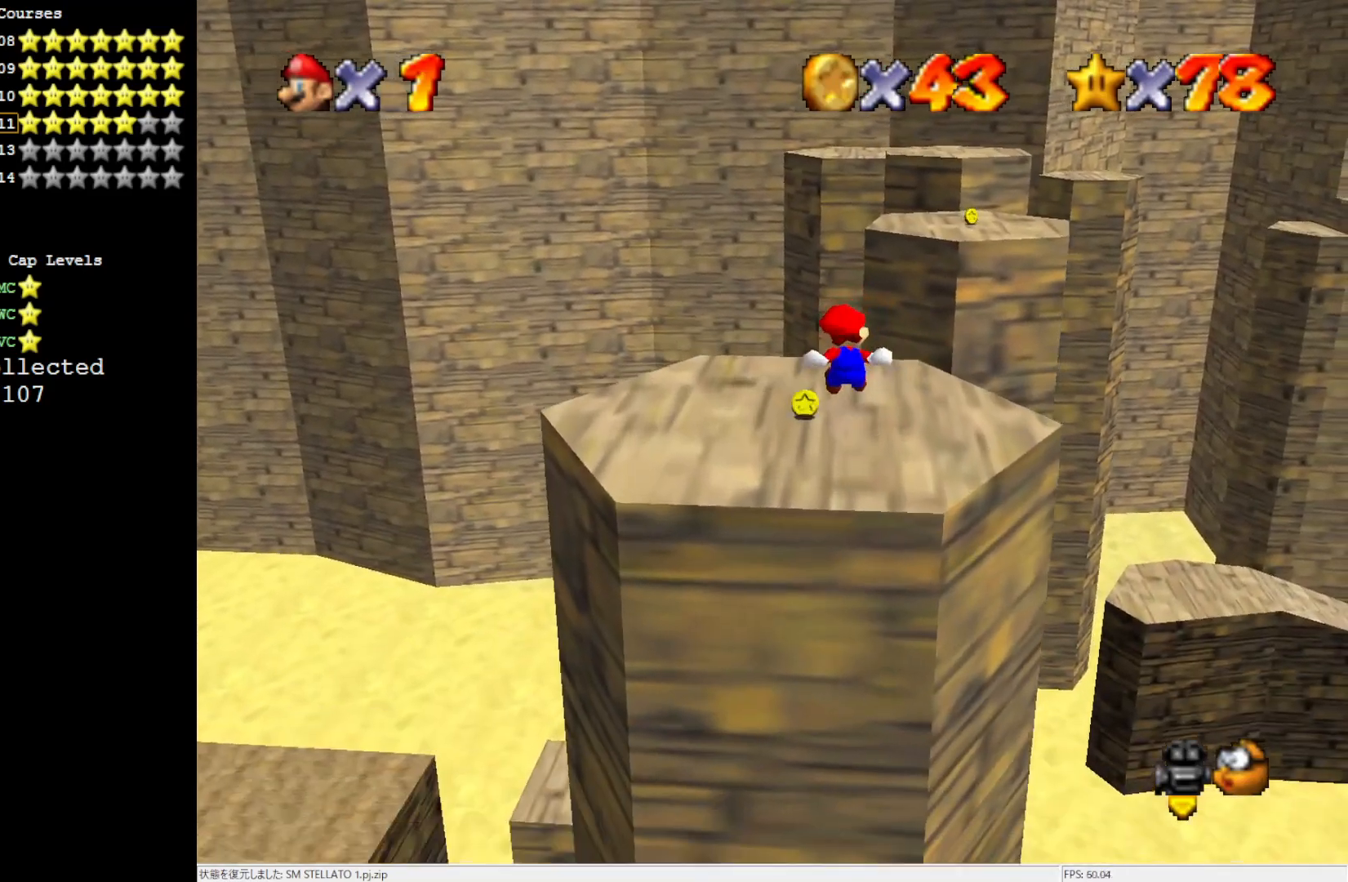
{"buttons": [], "left_stick": "up", "events": [[317, "left_stick", "up"]]}
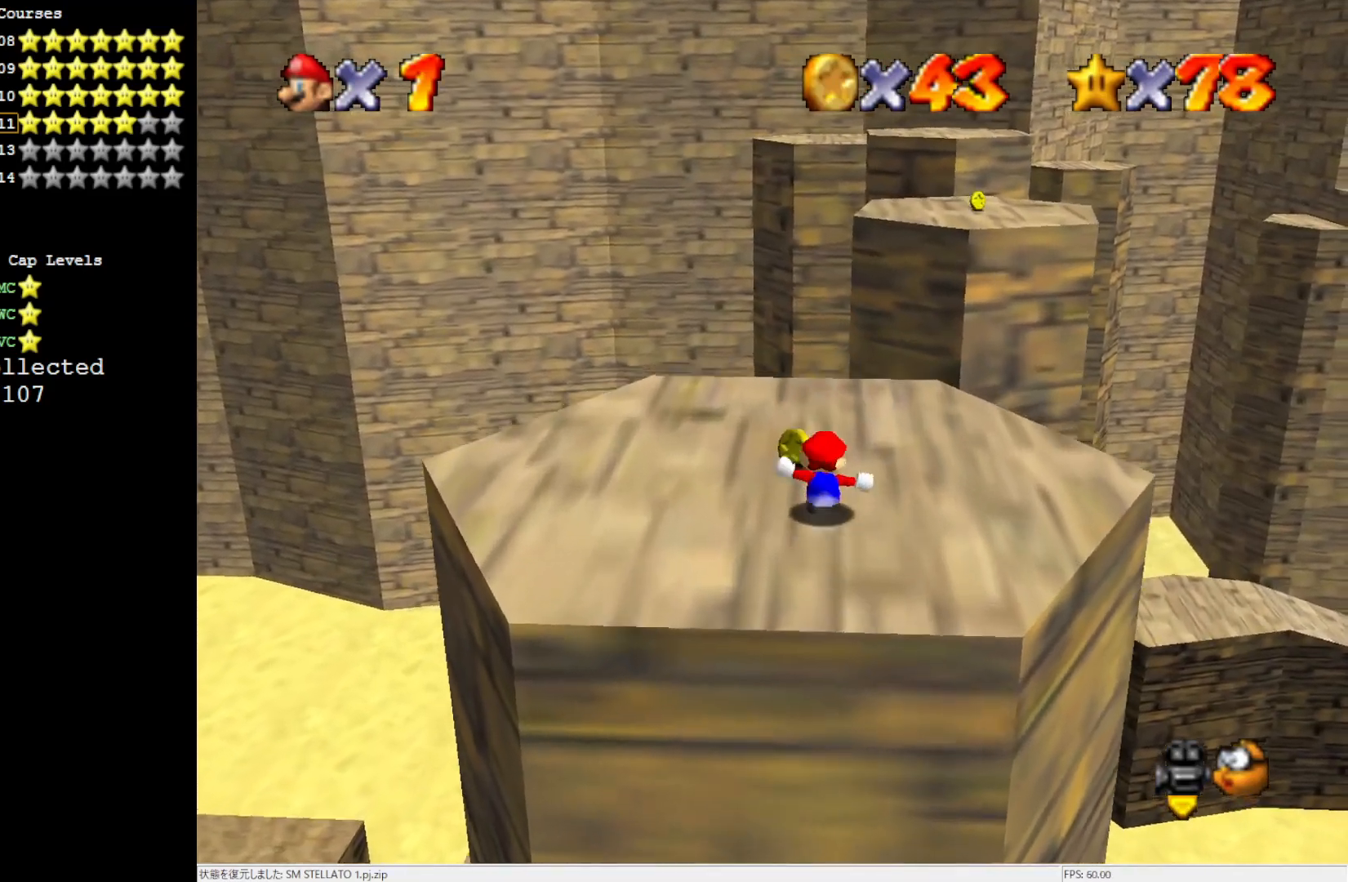
{"buttons": [], "left_stick": "up", "events": []}
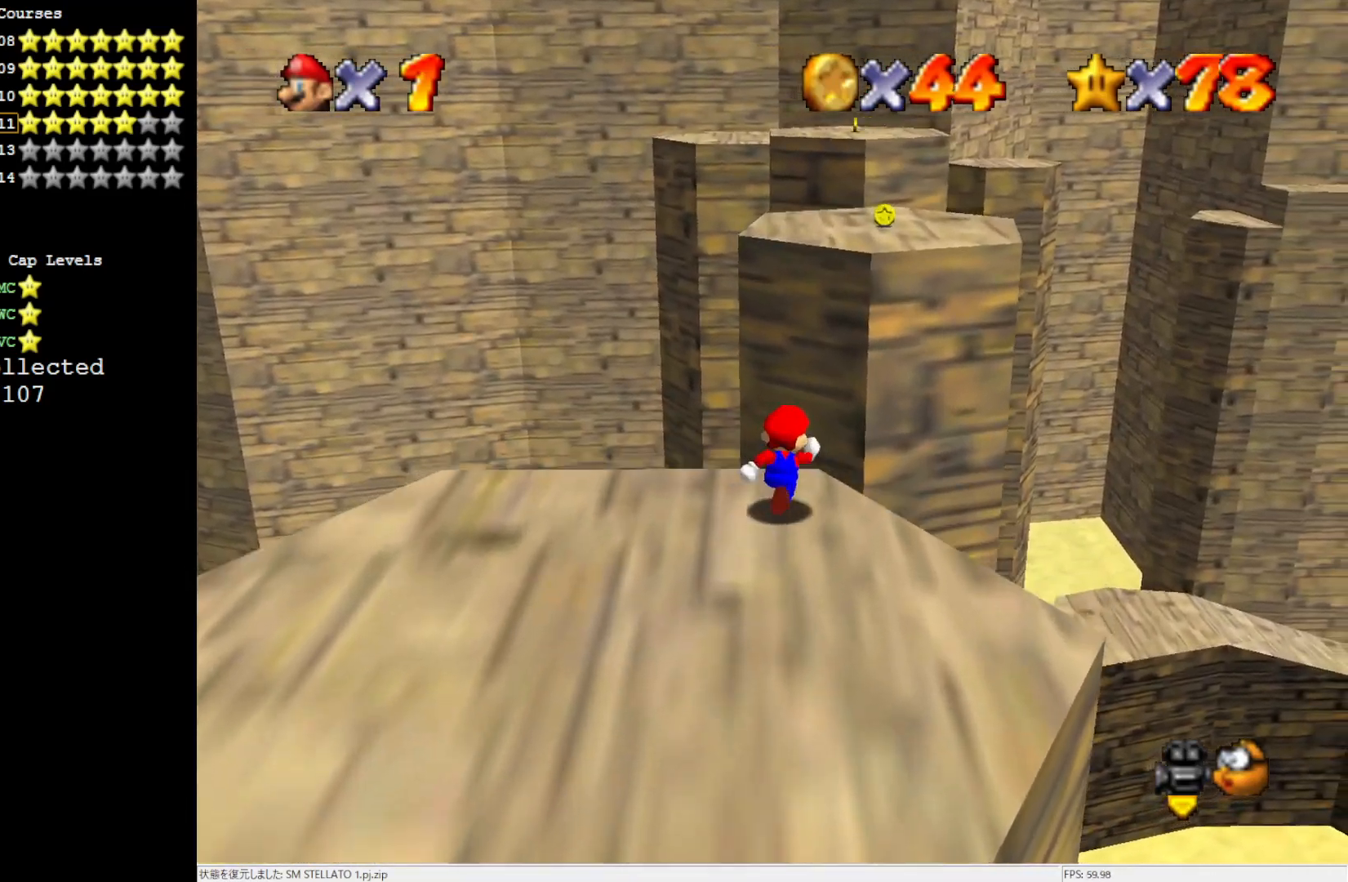
{"buttons": ["A"], "left_stick": "up-left", "events": [[17, "Z", "down"], [83, "A", "down"], [317, "Z", "up"], [317, "left_stick", "up-left"]]}
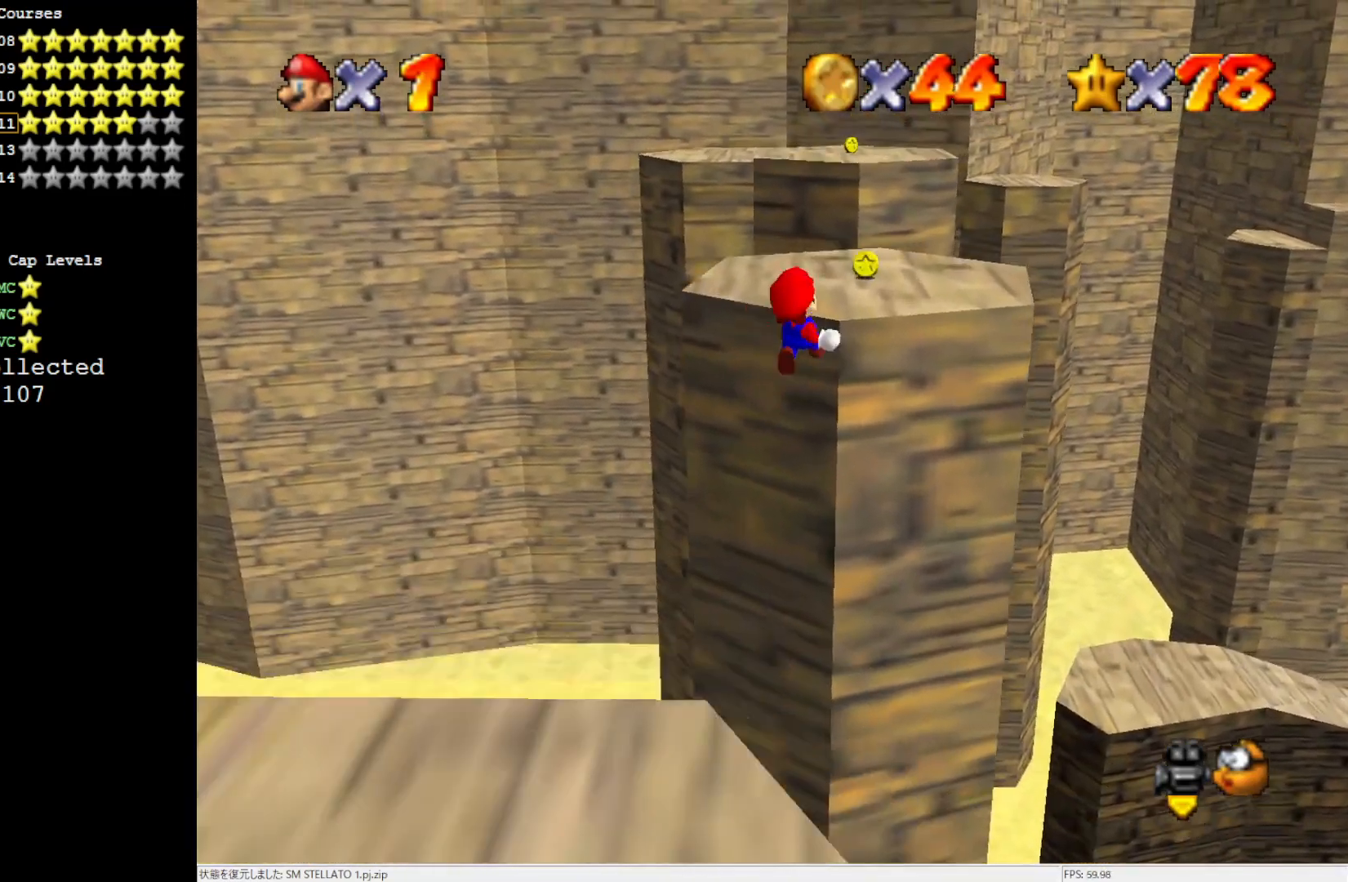
{"buttons": [], "left_stick": "up", "events": [[317, "A", "up"], [383, "left_stick", "up"]]}
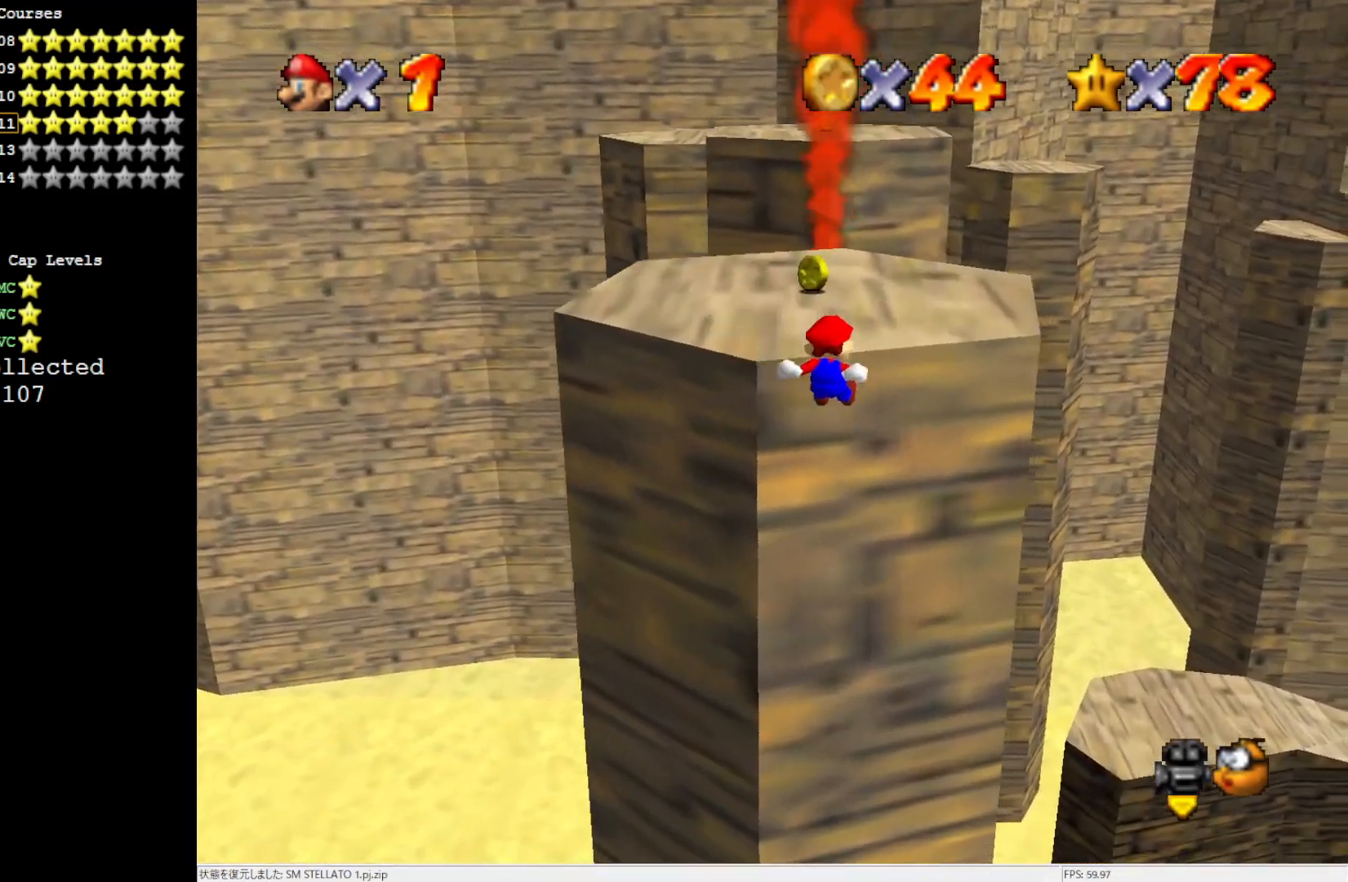
{"buttons": [], "left_stick": "center", "events": [[250, "A", "down"], [350, "left_stick", "center"], [383, "A", "up"]]}
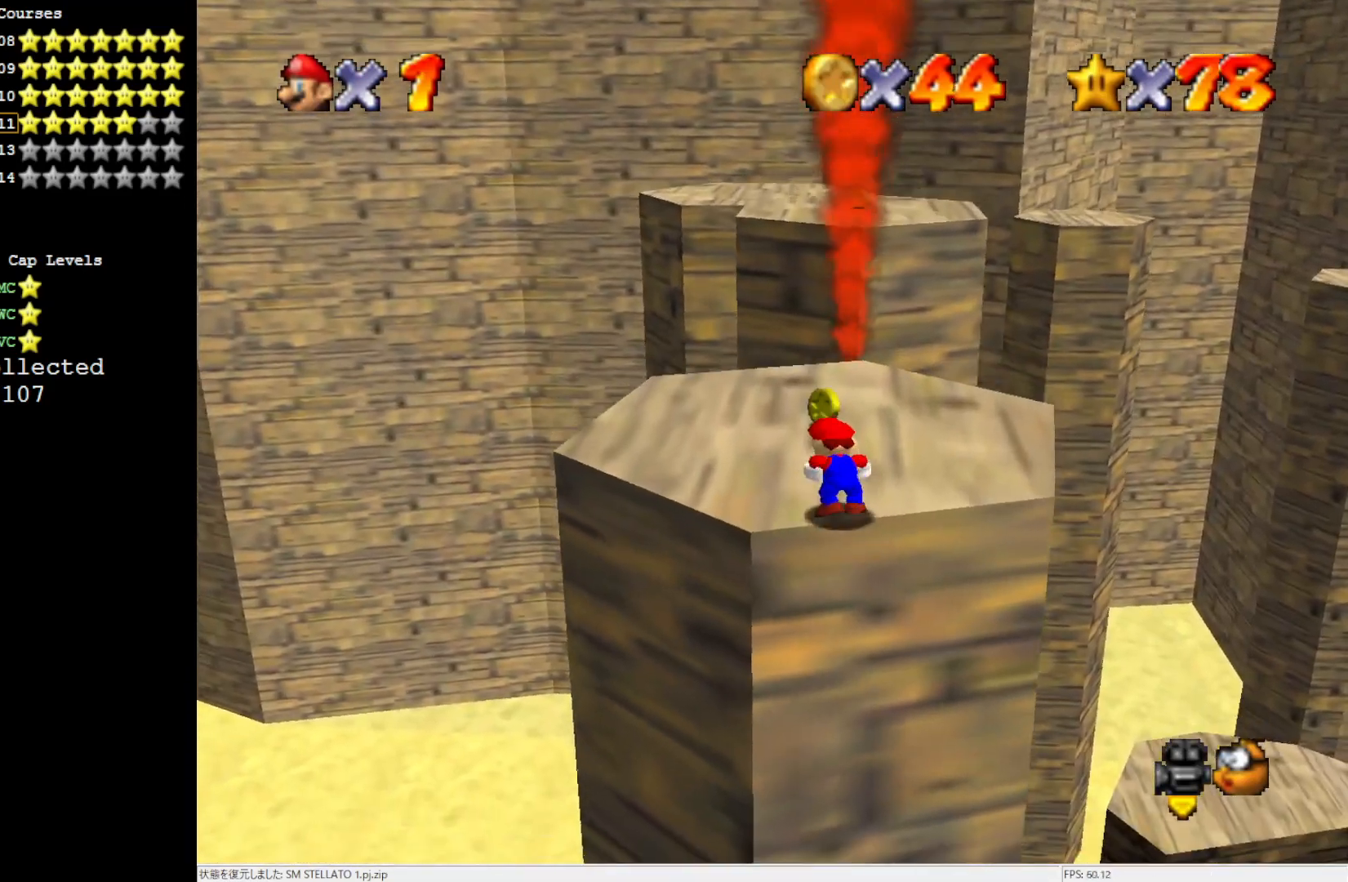
{"buttons": [], "left_stick": "up", "events": [[150, "left_stick", "up"]]}
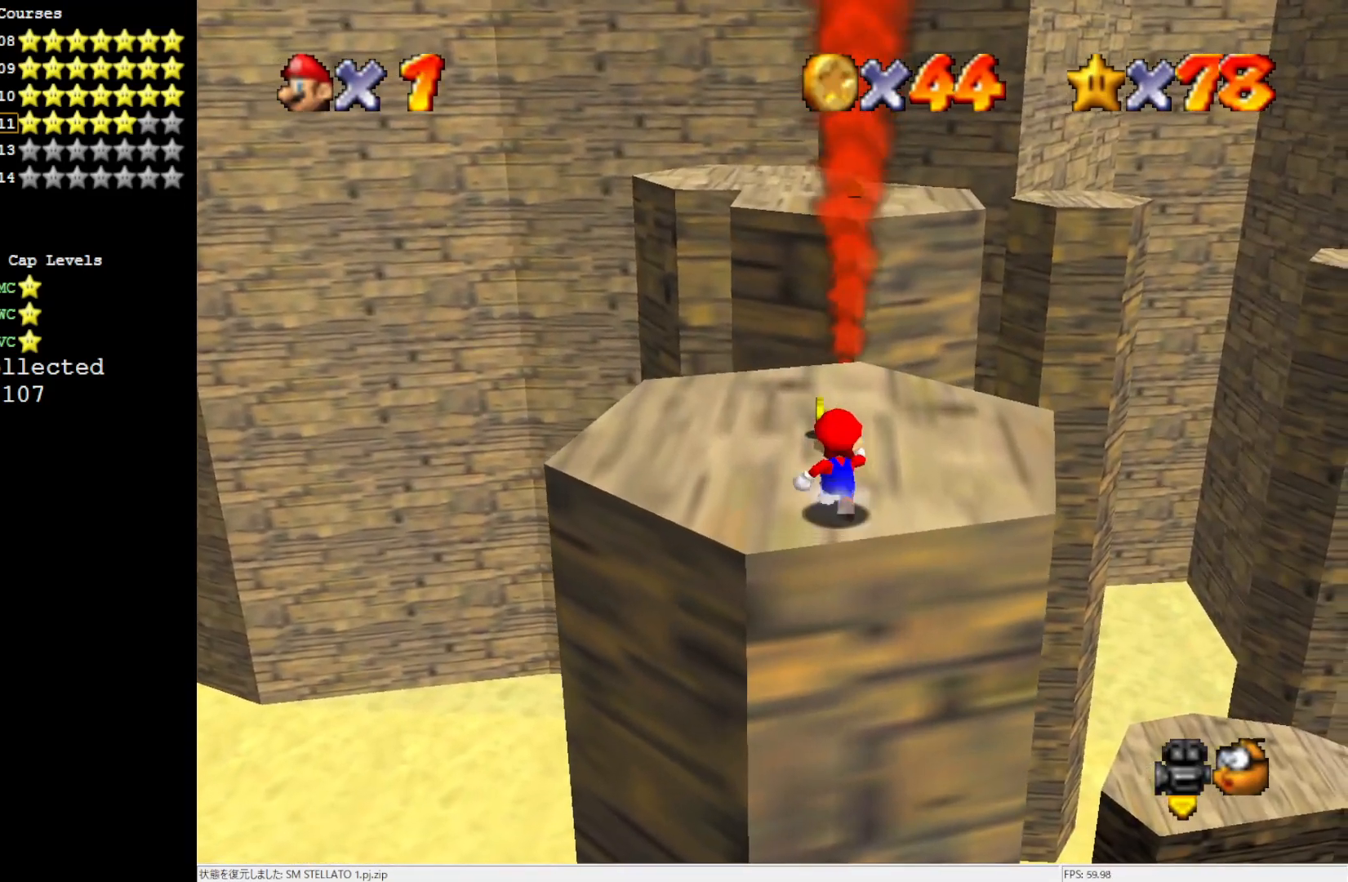
{"buttons": [], "left_stick": "up-right", "events": [[417, "left_stick", "up-right"]]}
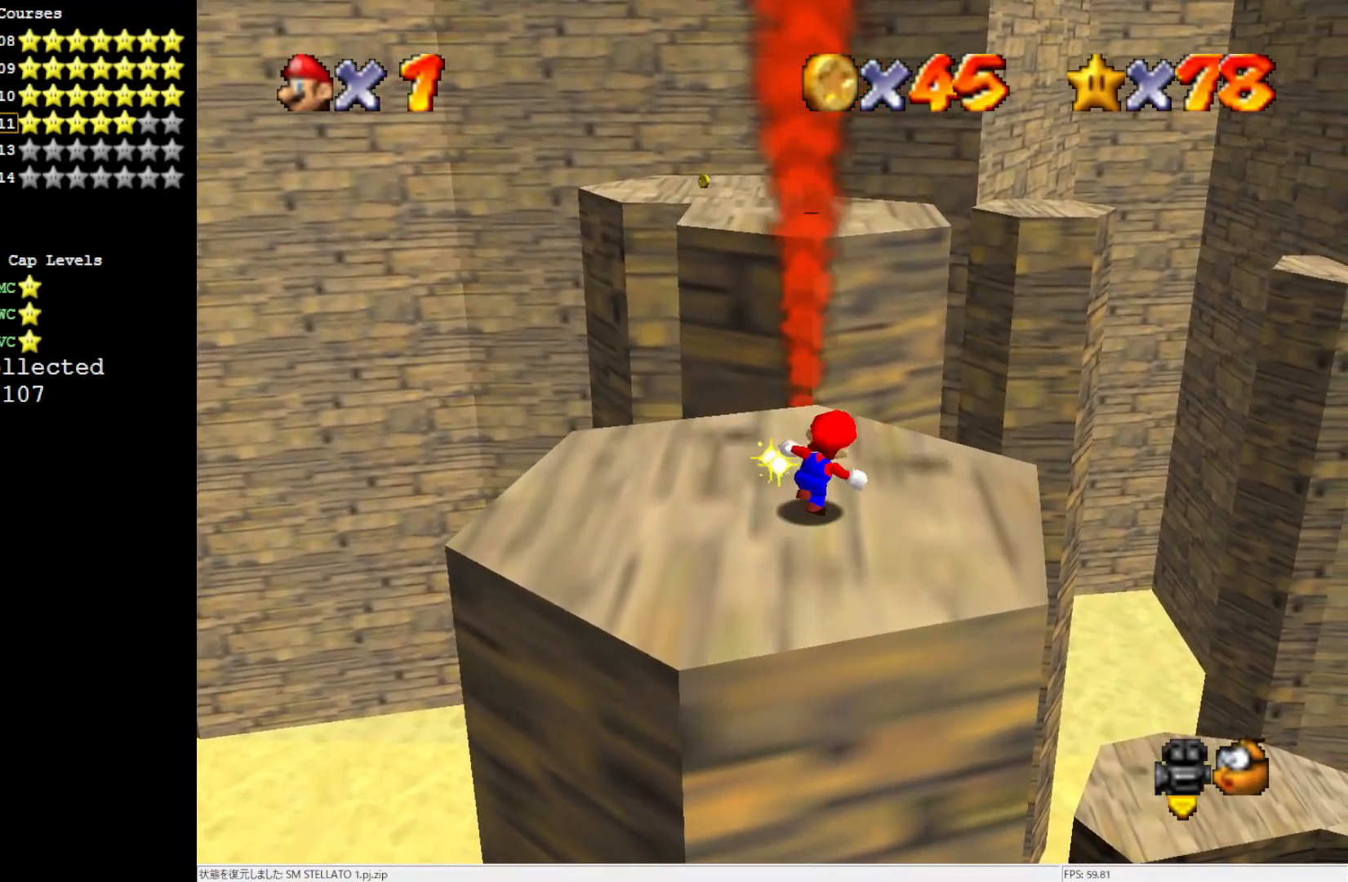
{"buttons": ["A", "Z"], "left_stick": "up-right", "events": [[150, "left_stick", "up"], [383, "Z", "down"], [450, "A", "down"], [450, "left_stick", "up-right"]]}
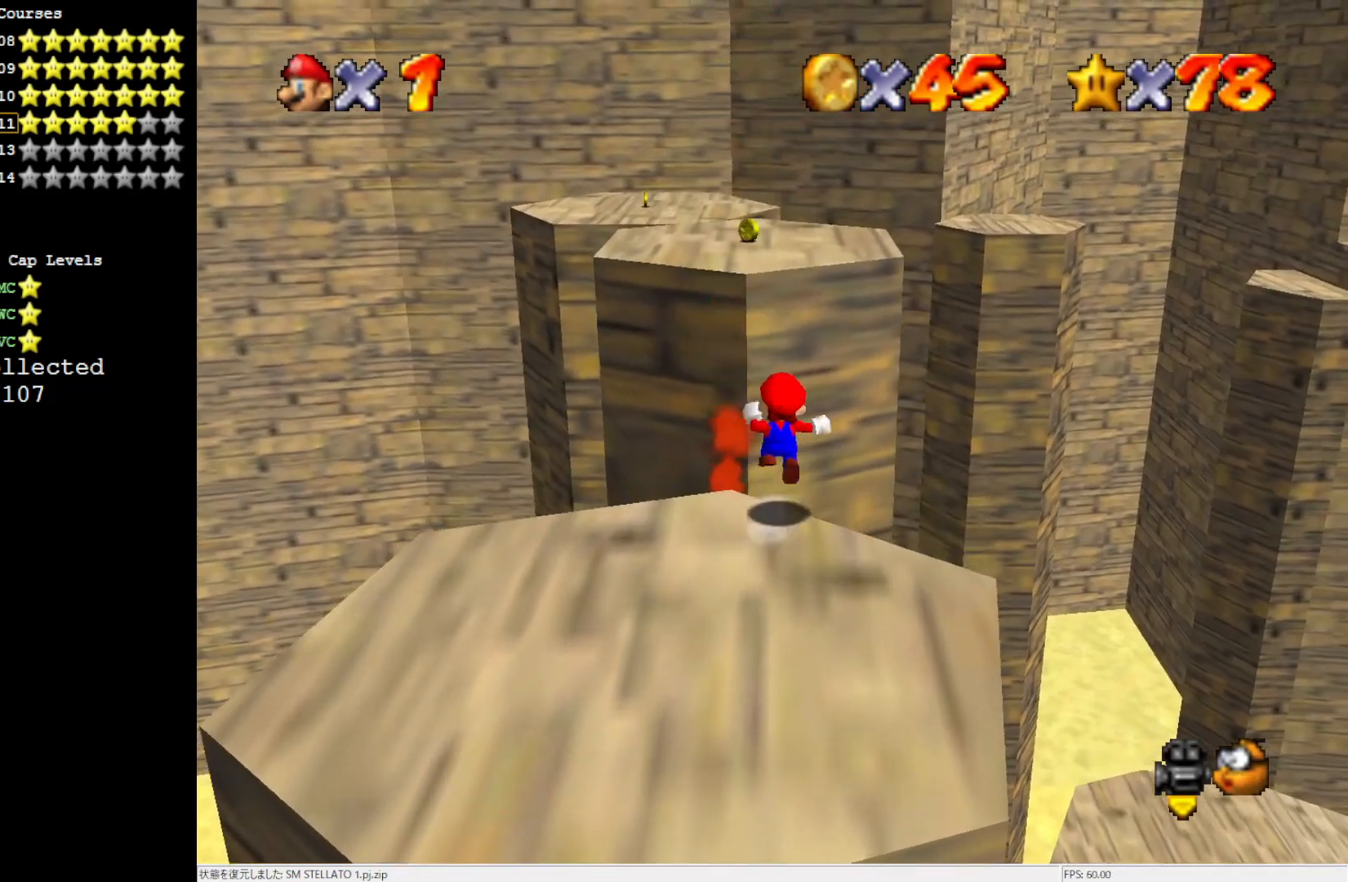
{"buttons": [], "left_stick": "up-left", "events": [[33, "Z", "up"], [233, "left_stick", "up-left"], [450, "A", "up"]]}
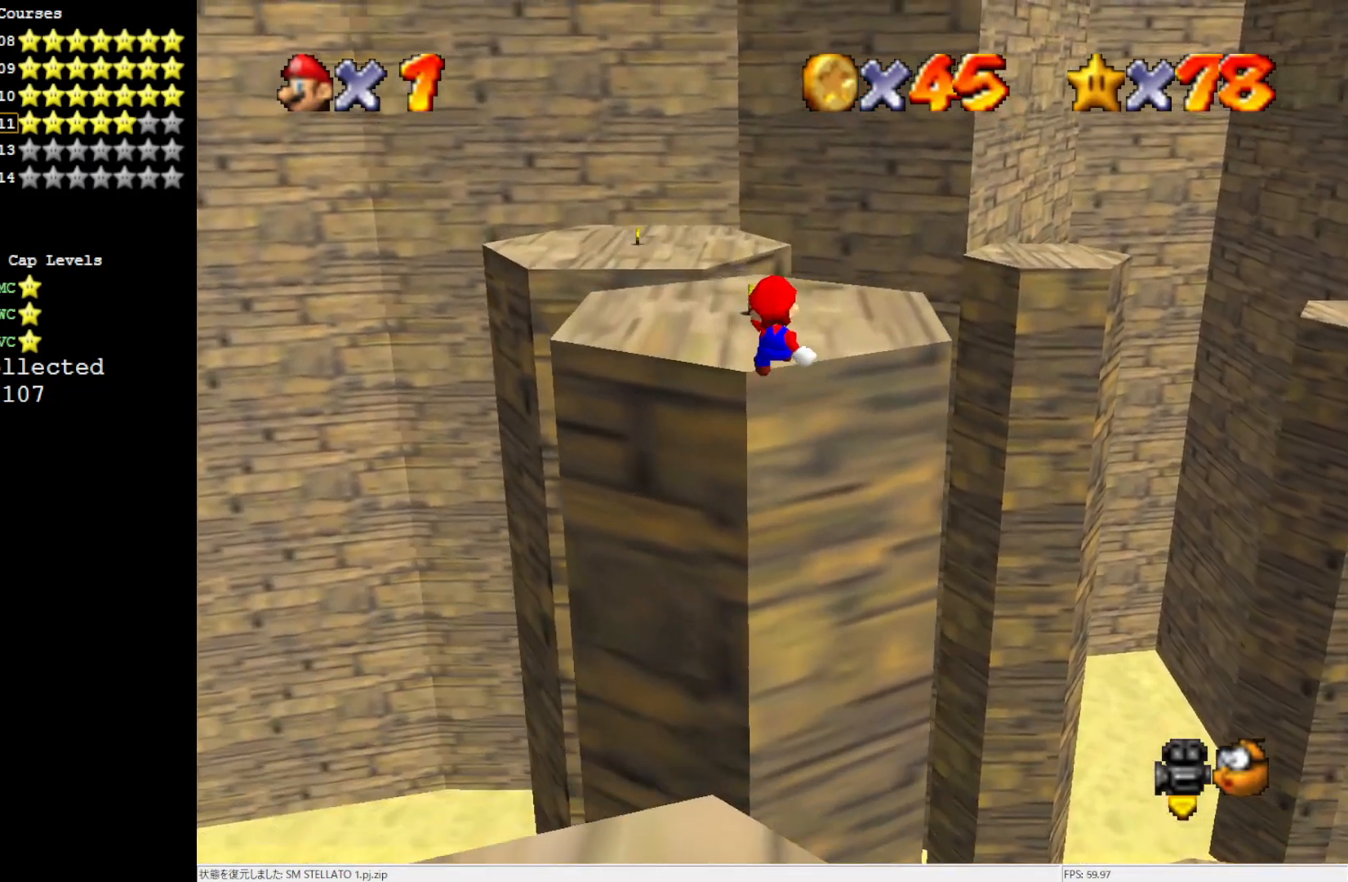
{"buttons": [], "left_stick": "up", "events": [[83, "left_stick", "up"]]}
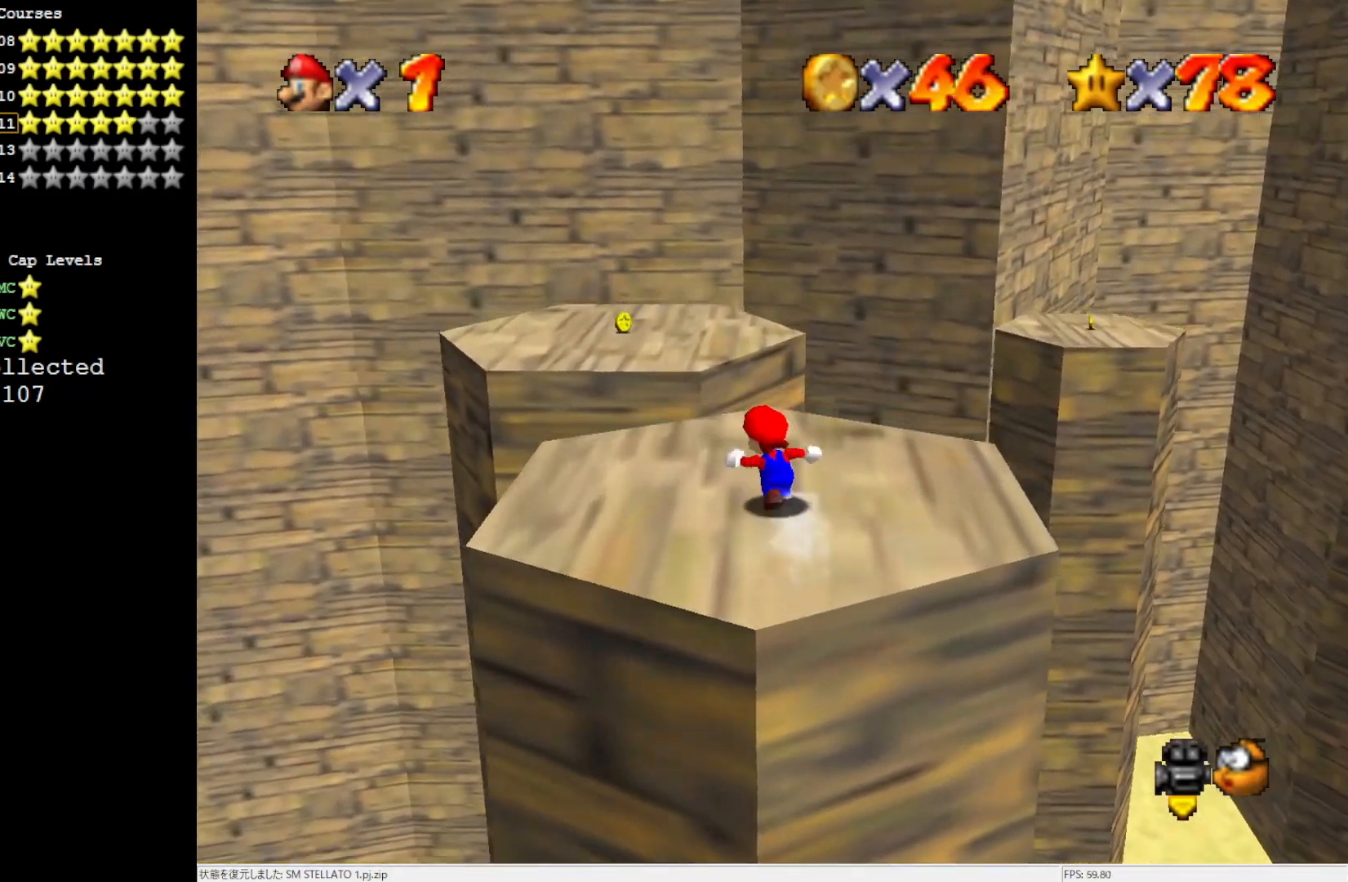
{"buttons": [], "left_stick": "up", "events": [[183, "Z", "down"], [233, "A", "down"], [317, "Z", "up"], [450, "A", "up"]]}
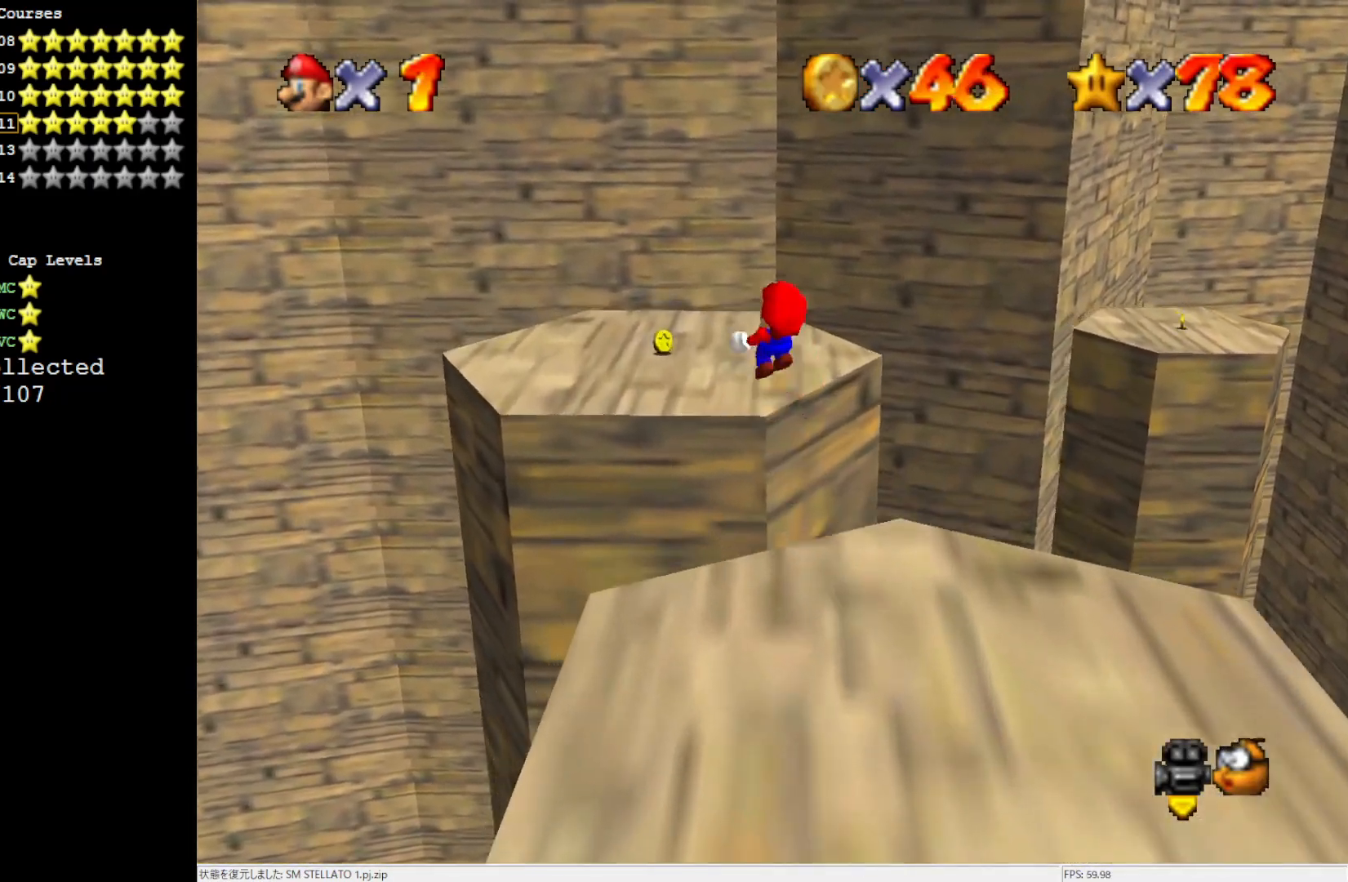
{"buttons": [], "left_stick": "up-right", "events": [[217, "left_stick", "up-right"]]}
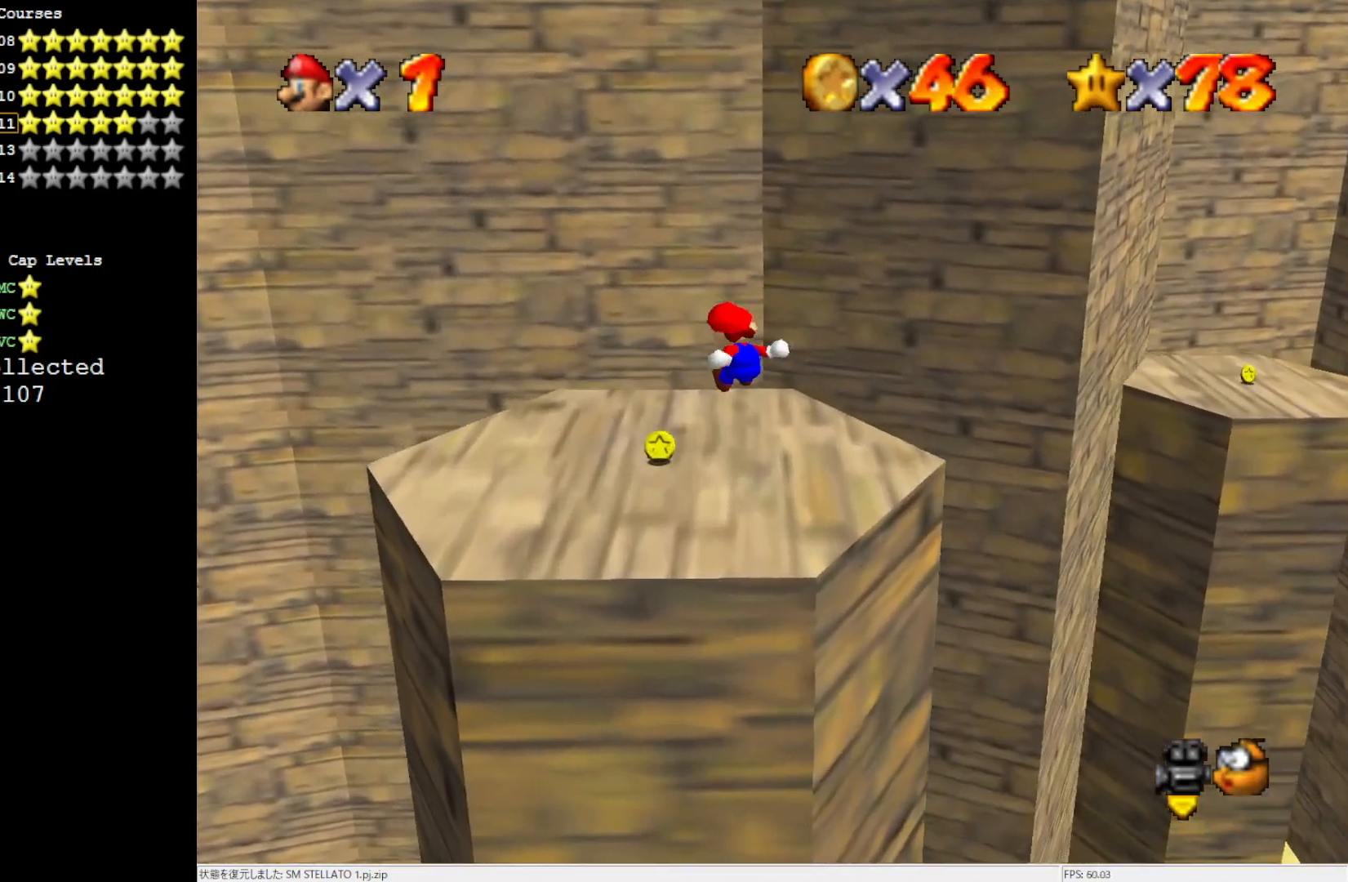
{"buttons": [], "left_stick": "up-left", "events": [[17, "left_stick", "right"], [50, "C_LEFT", "down"], [183, "C_LEFT", "up"], [217, "left_stick", "center"], [383, "C_LEFT", "down"], [483, "left_stick", "up-left"], [500, "C_LEFT", "up"]]}